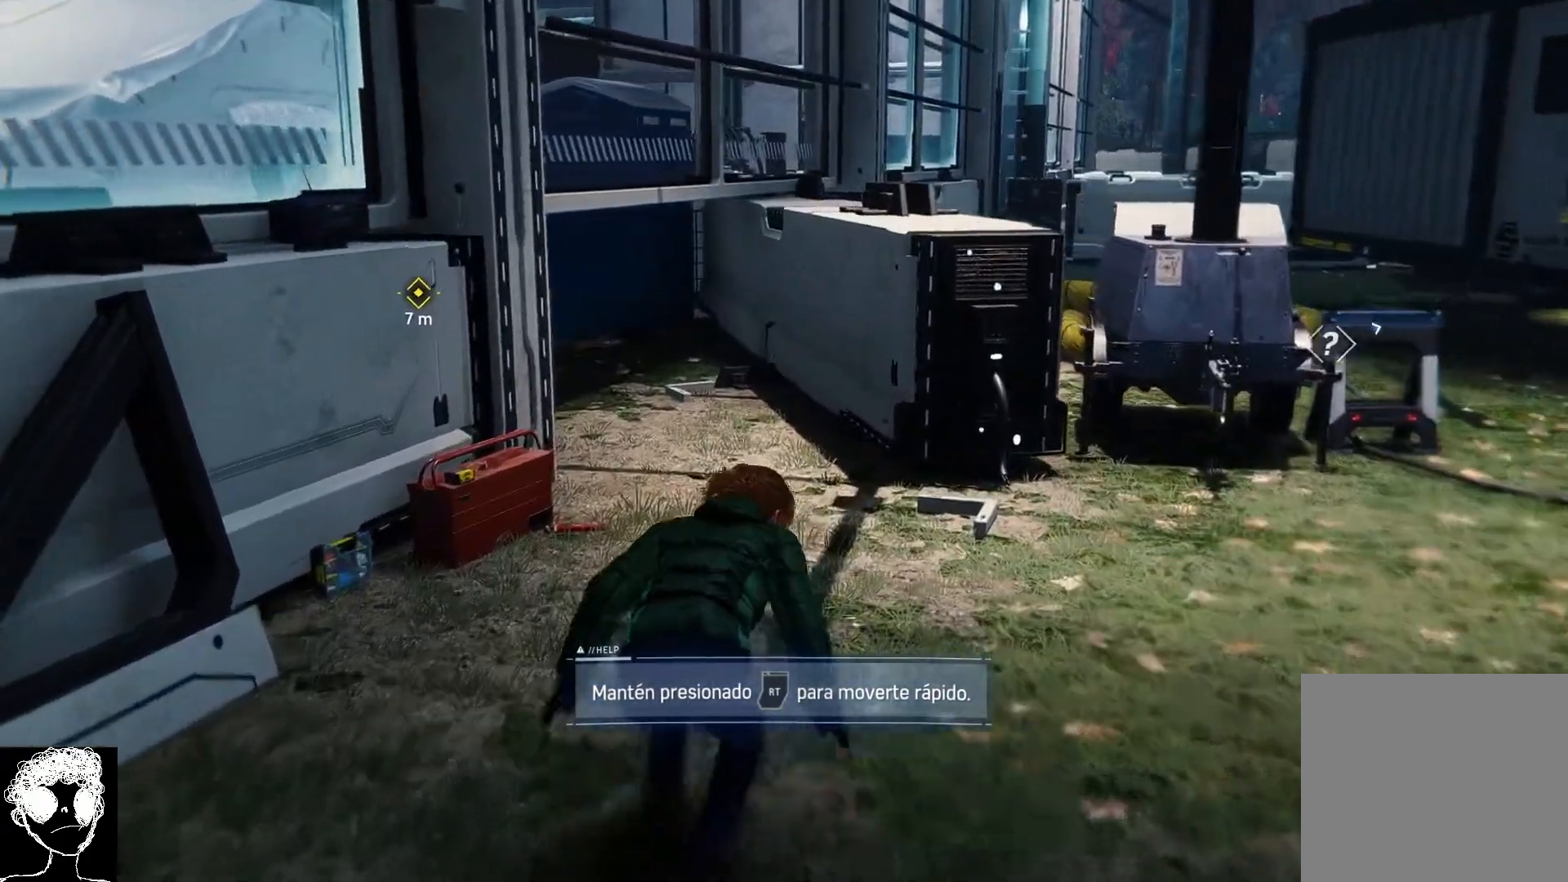
Gameplay with a controller (Xbox layout); each line is a JSON object with the inputs held at the frame after it. "events" lists button and stick changes between this image and that frame as [ms after this image, input, new state], when the widget could be followed in between.
{"buttons": ["R2"], "left_stick": "up-right", "right_stick": "center", "events": [[400, "left_stick", "up-right"], [500, "right_stick", "center"]]}
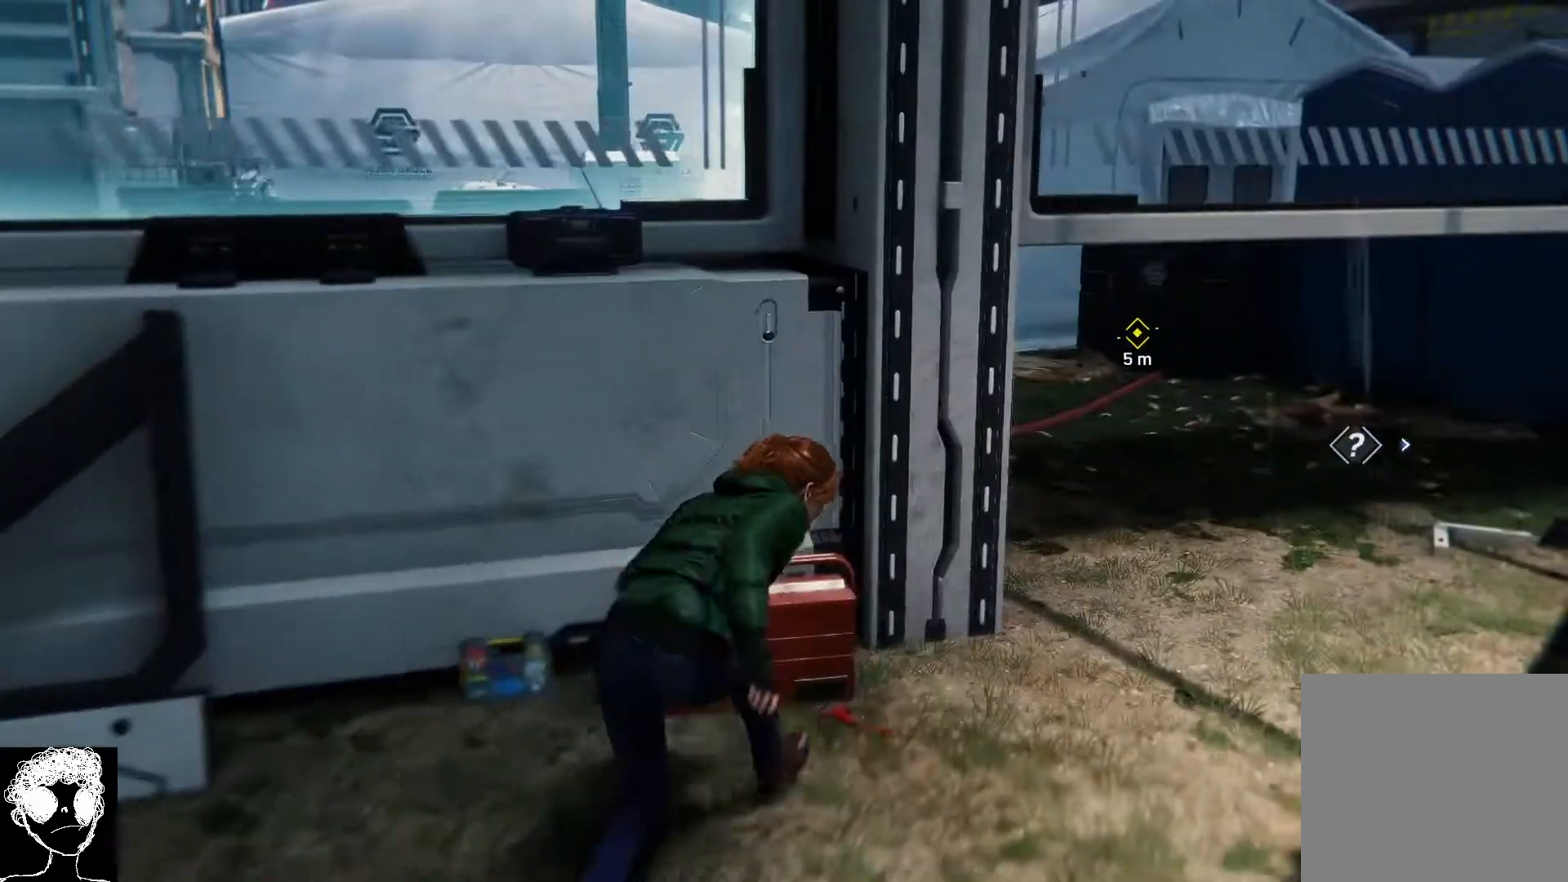
{"buttons": ["R2"], "left_stick": "up-right", "right_stick": "center", "events": []}
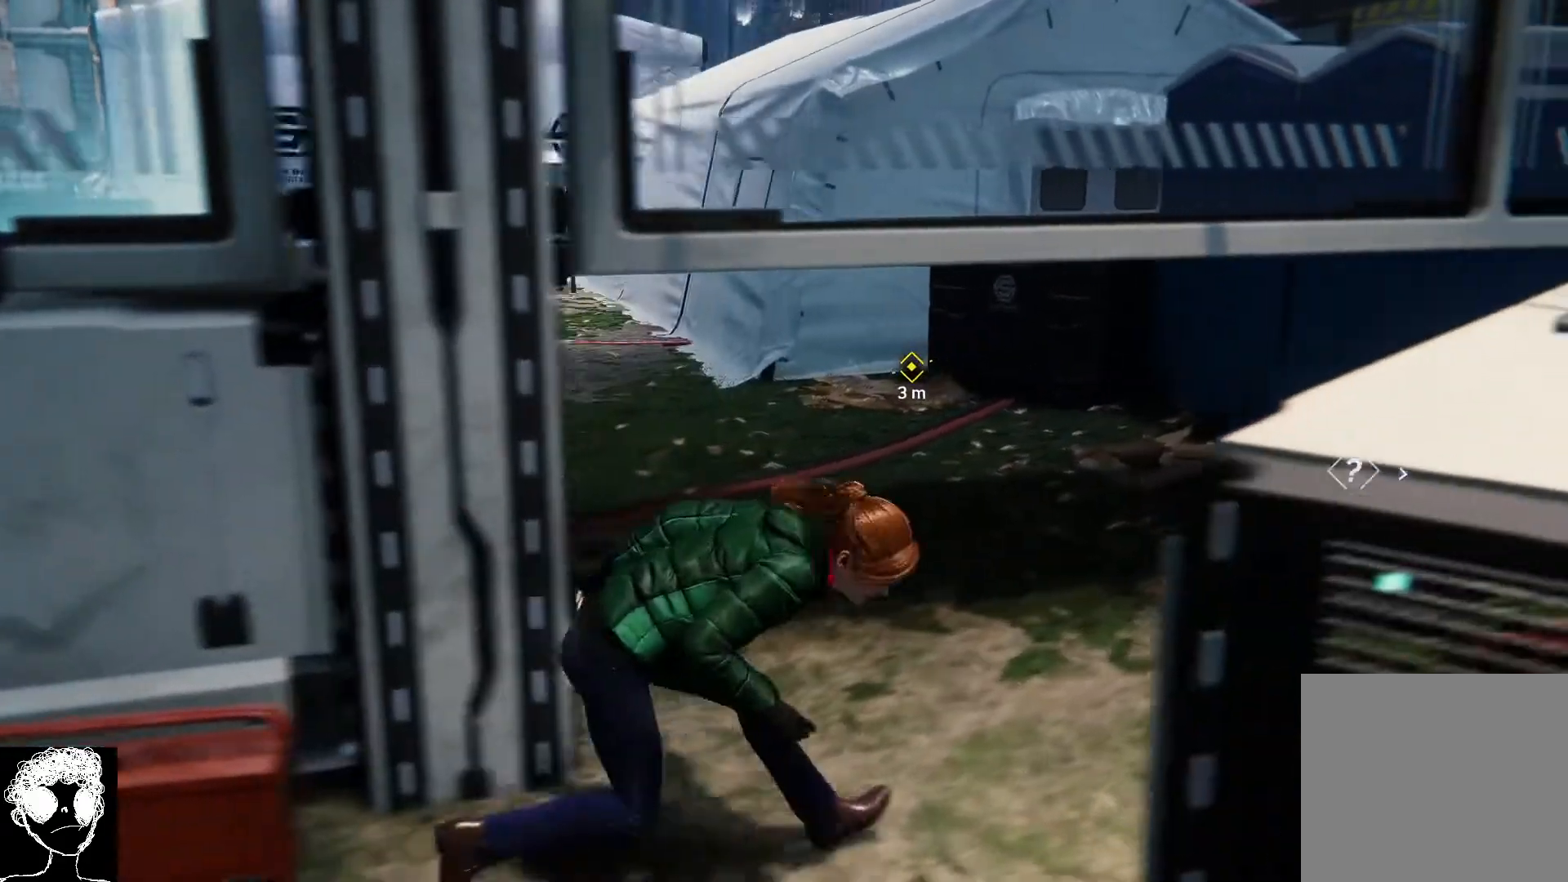
{"buttons": ["R2"], "left_stick": "up", "right_stick": "up-left", "events": [[67, "right_stick", "left"], [83, "left_stick", "up"], [467, "right_stick", "up-left"]]}
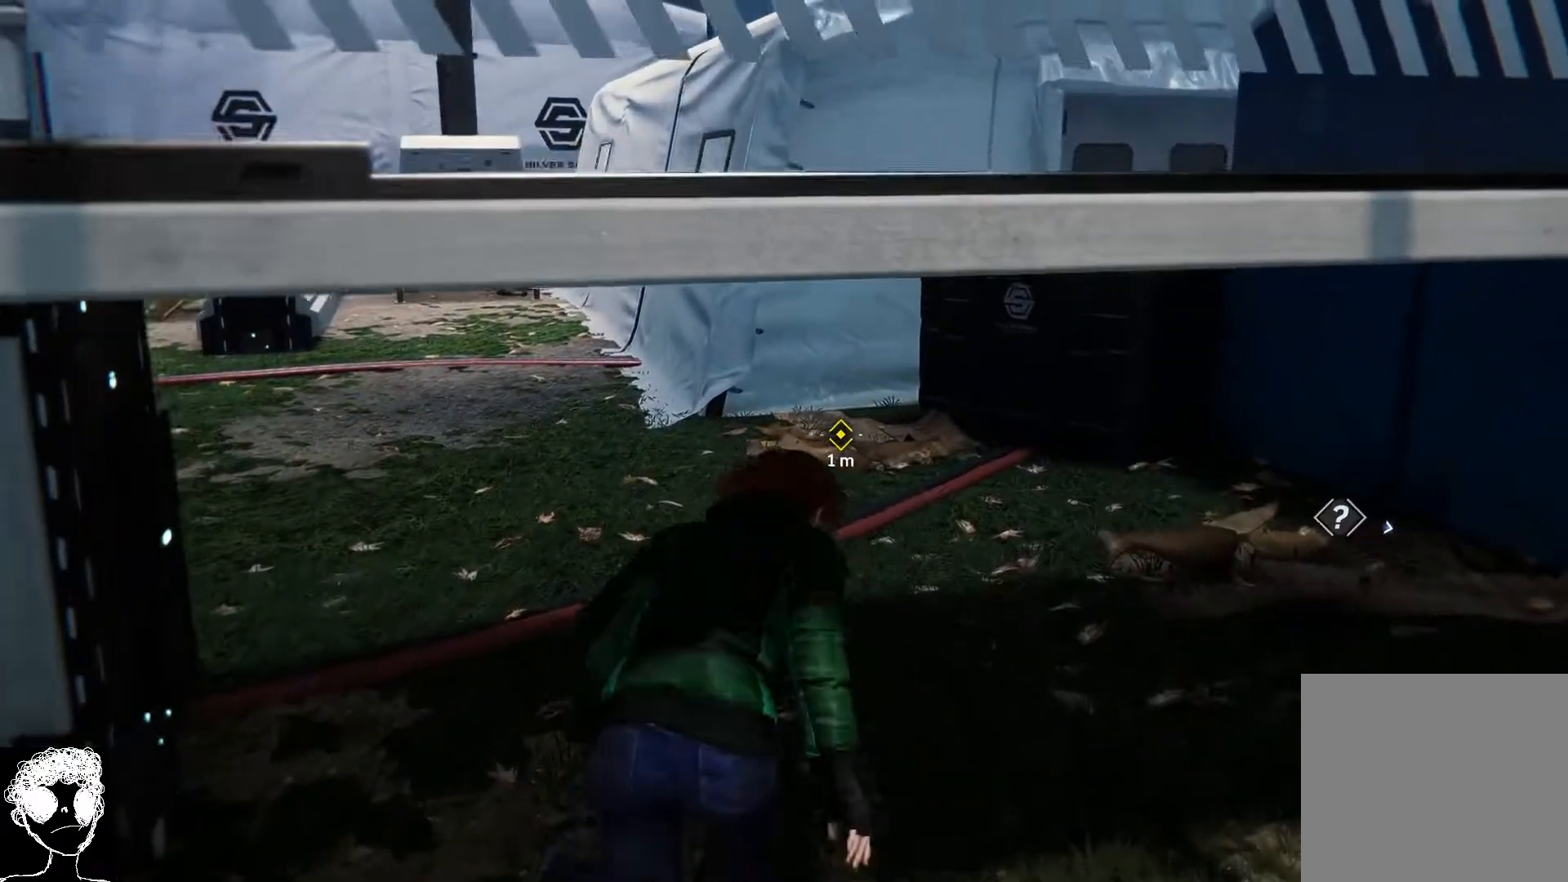
{"buttons": [], "left_stick": "up", "right_stick": "left", "events": [[317, "R2", "up"], [433, "right_stick", "left"]]}
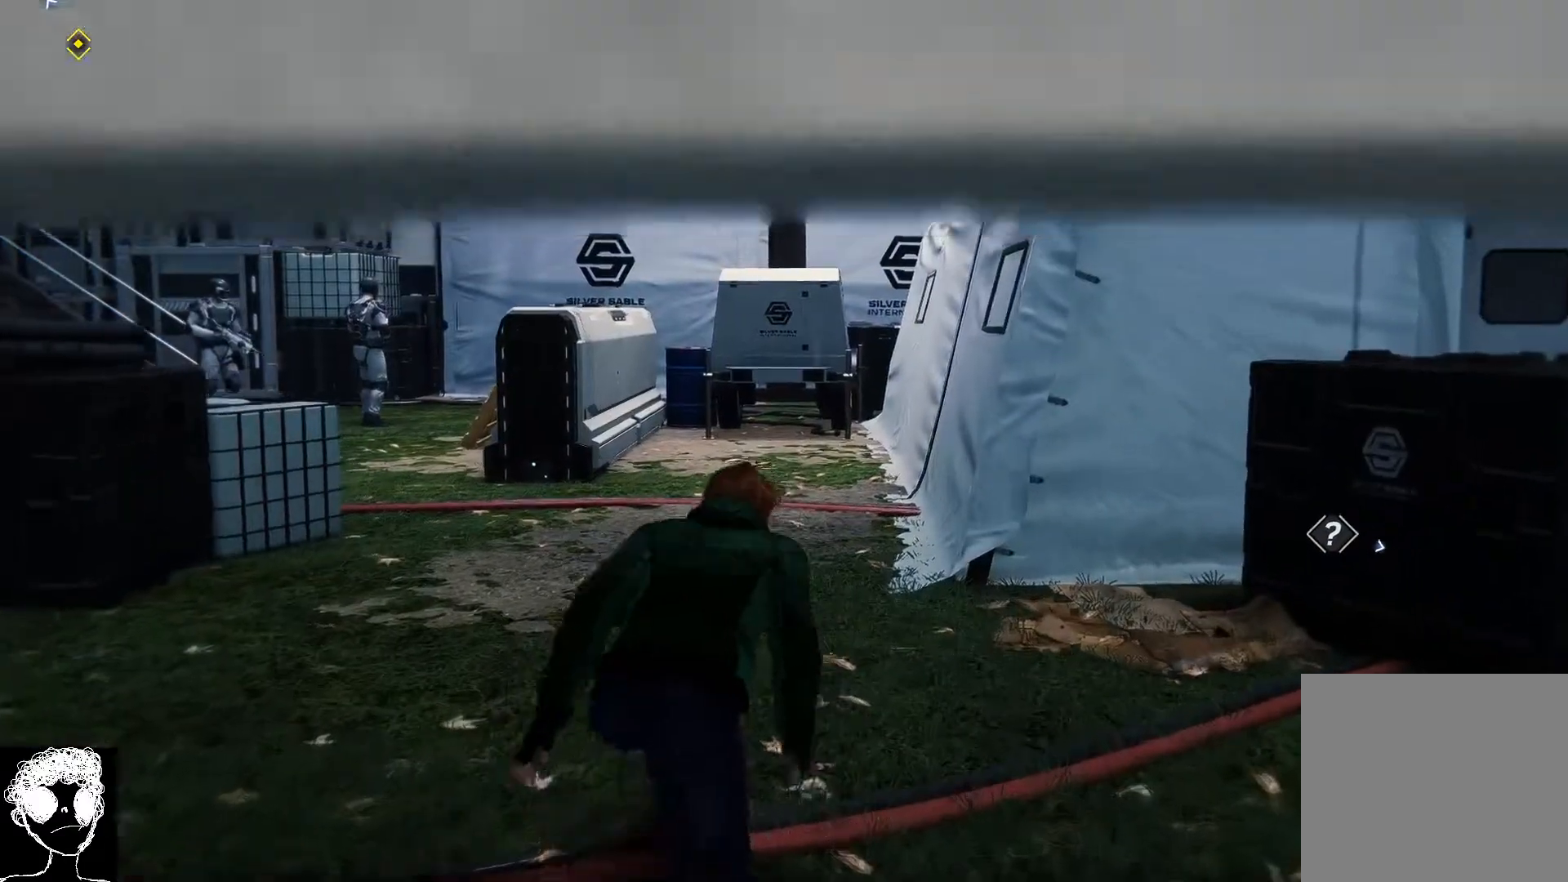
{"buttons": [], "left_stick": "up", "right_stick": "left", "events": []}
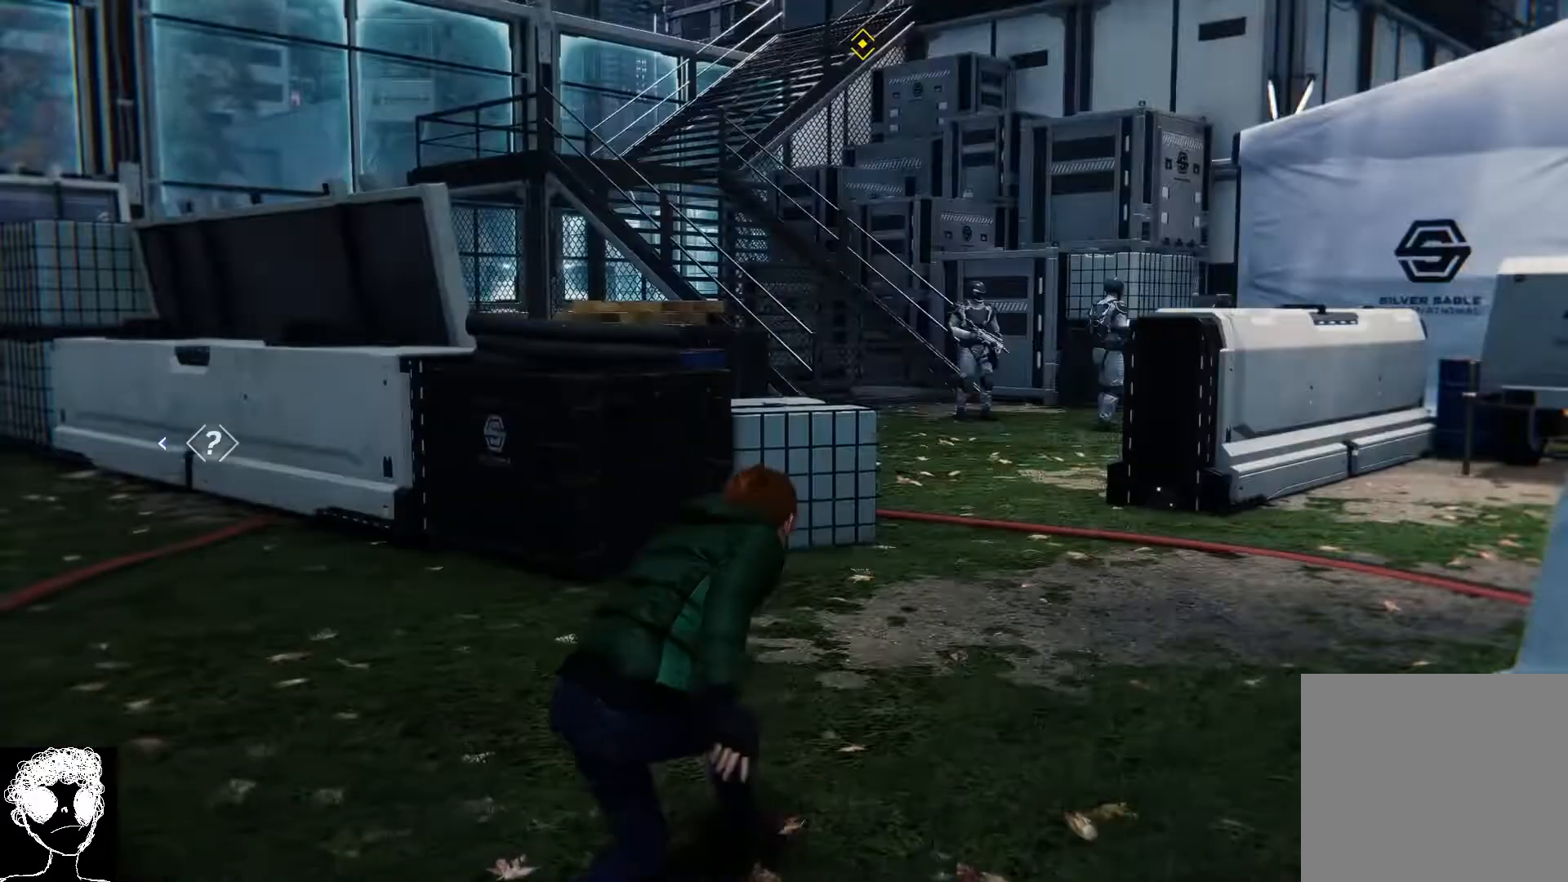
{"buttons": [], "left_stick": "up", "right_stick": "left", "events": []}
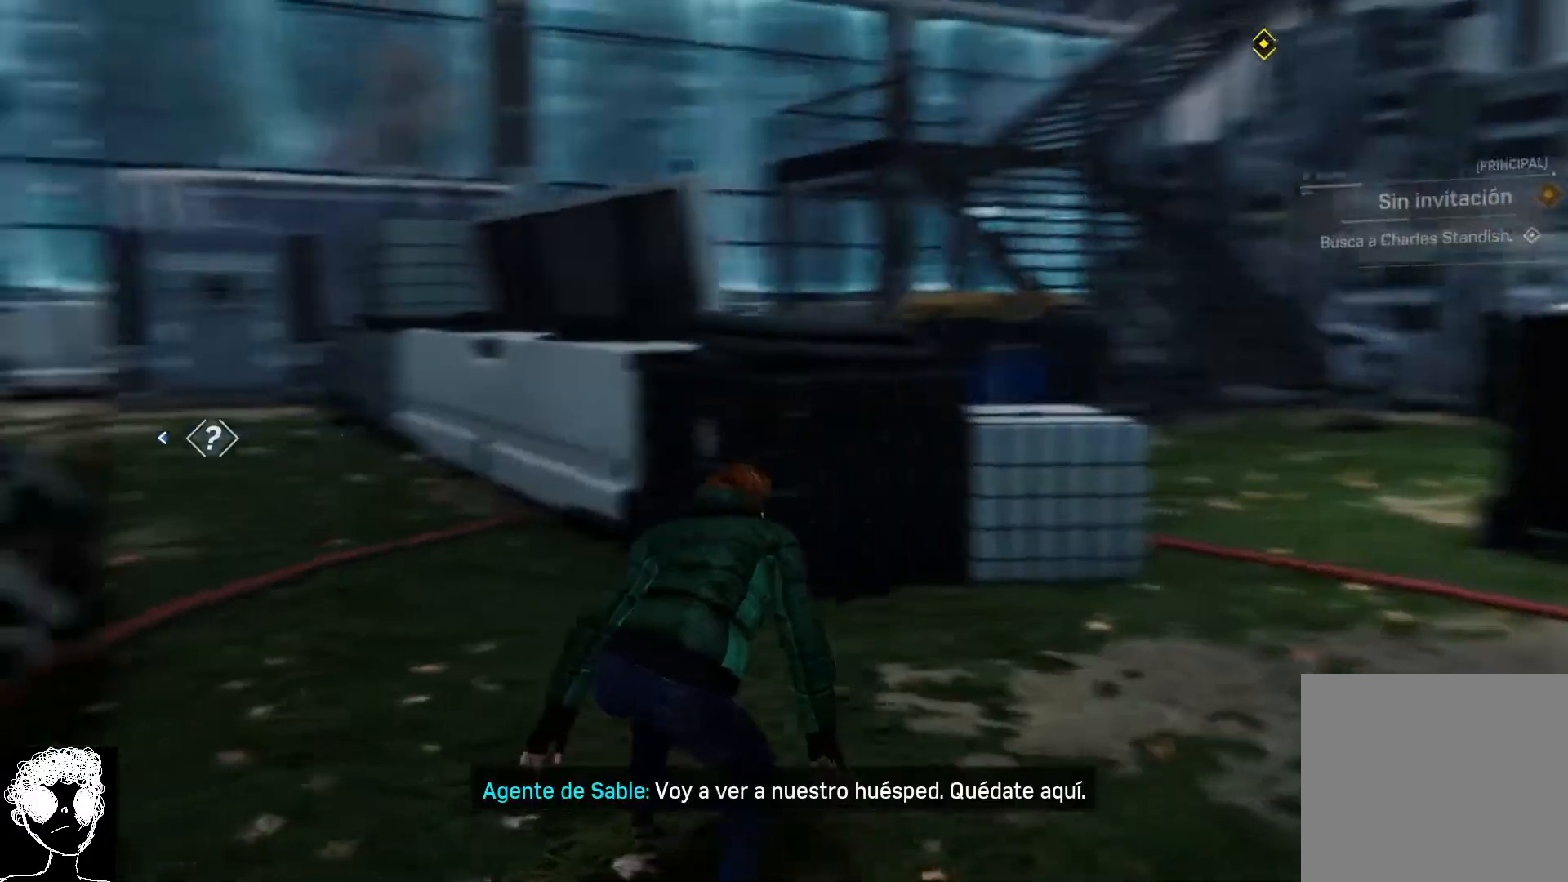
{"buttons": [], "left_stick": "up", "right_stick": "center", "events": [[67, "L2", "down"], [133, "right_stick", "center"], [500, "L2", "up"]]}
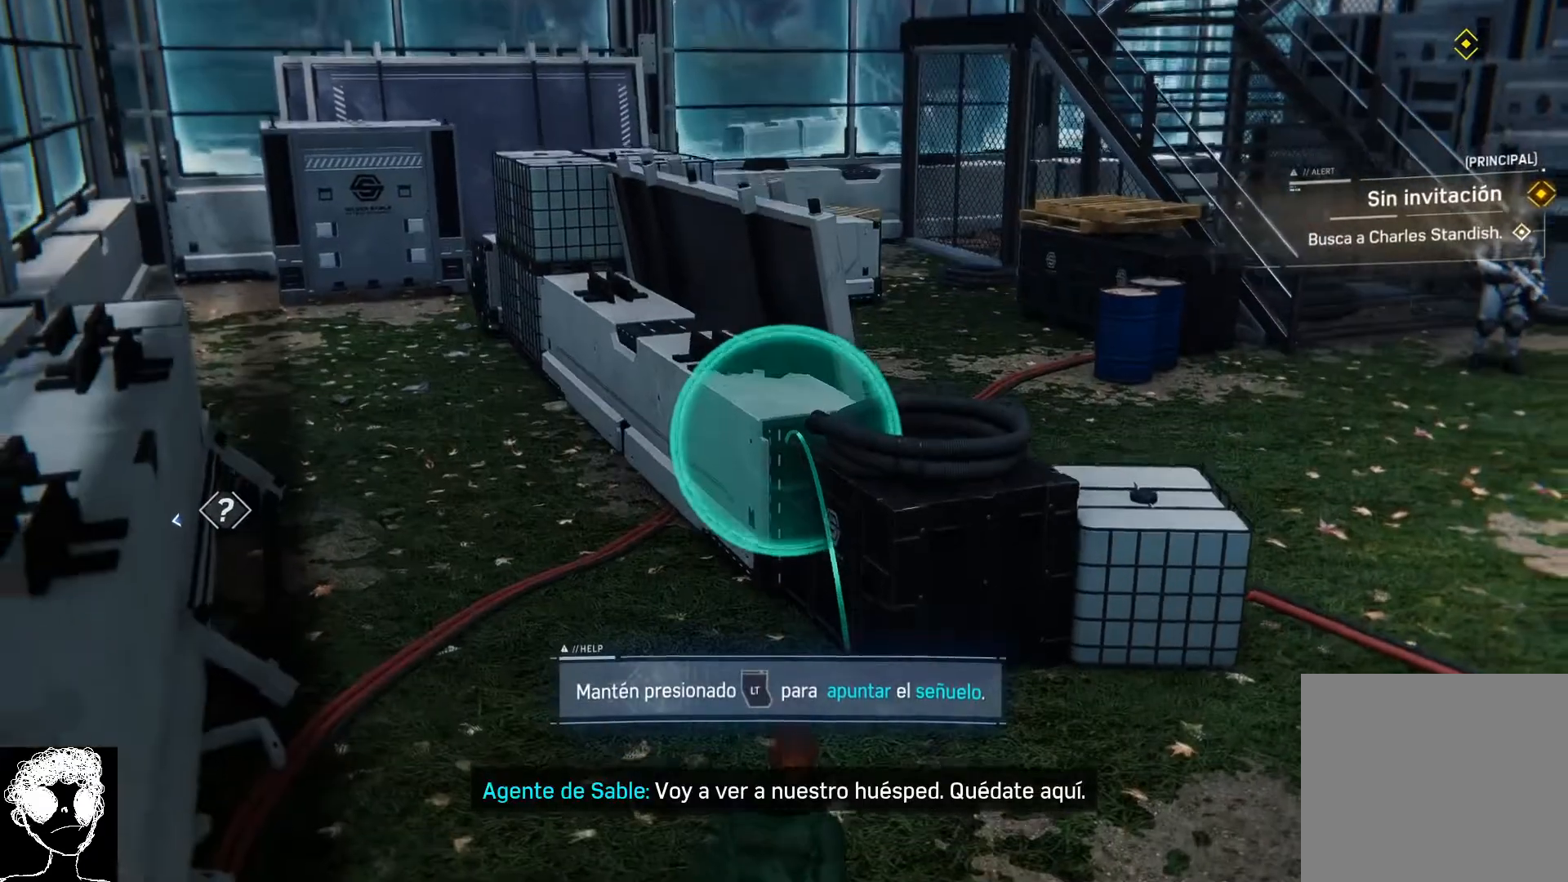
{"buttons": [], "left_stick": "up-left", "right_stick": "center", "events": [[300, "left_stick", "up-left"]]}
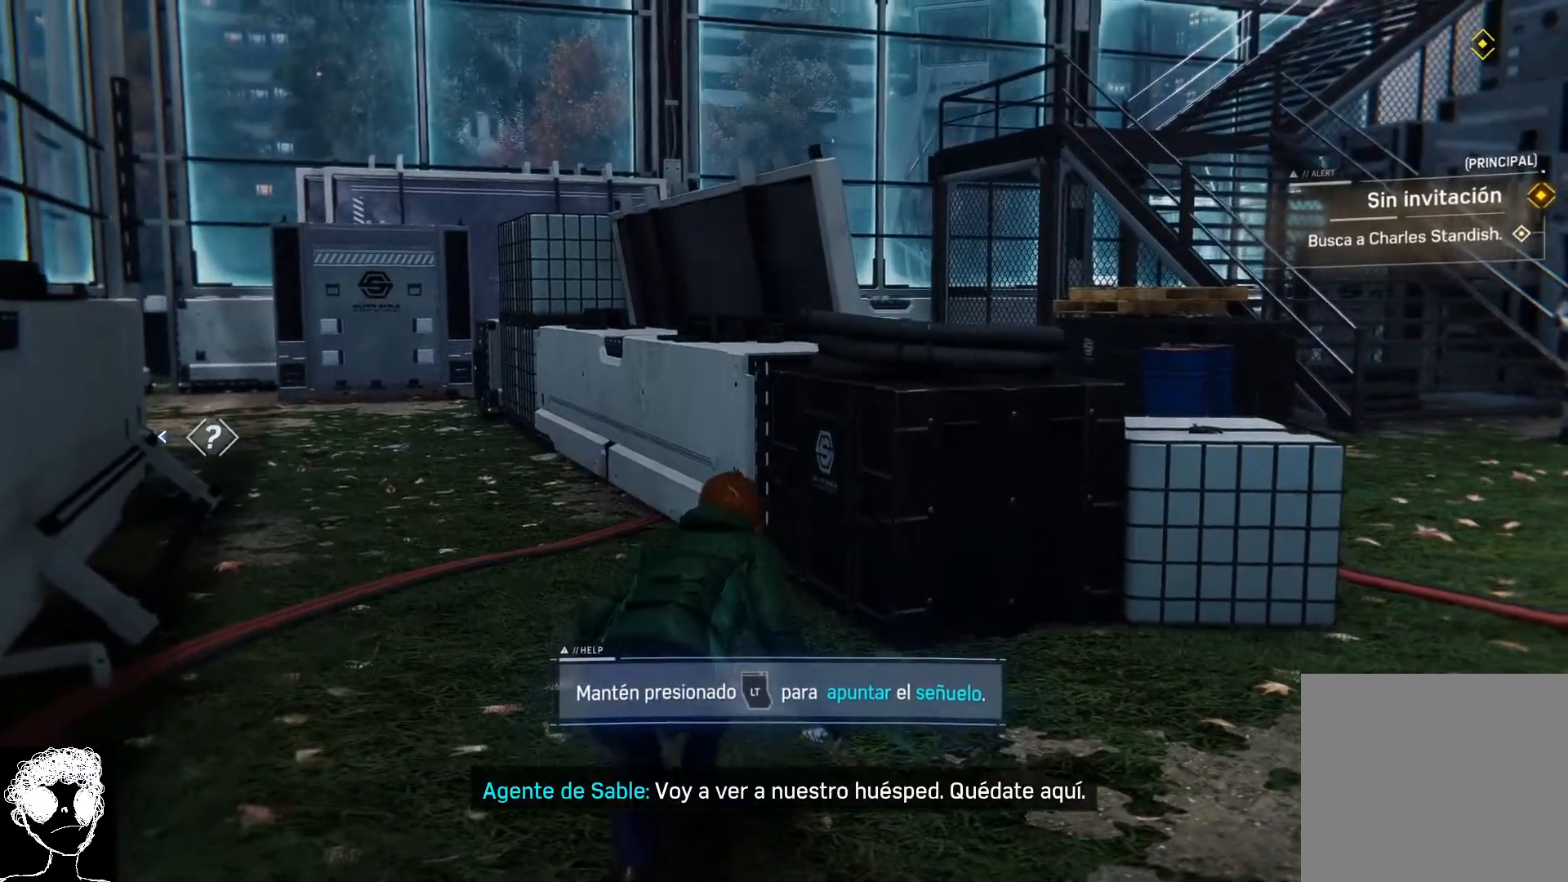
{"buttons": [], "left_stick": "up-left", "right_stick": "down-right", "events": [[50, "right_stick", "right"], [117, "right_stick", "down-right"]]}
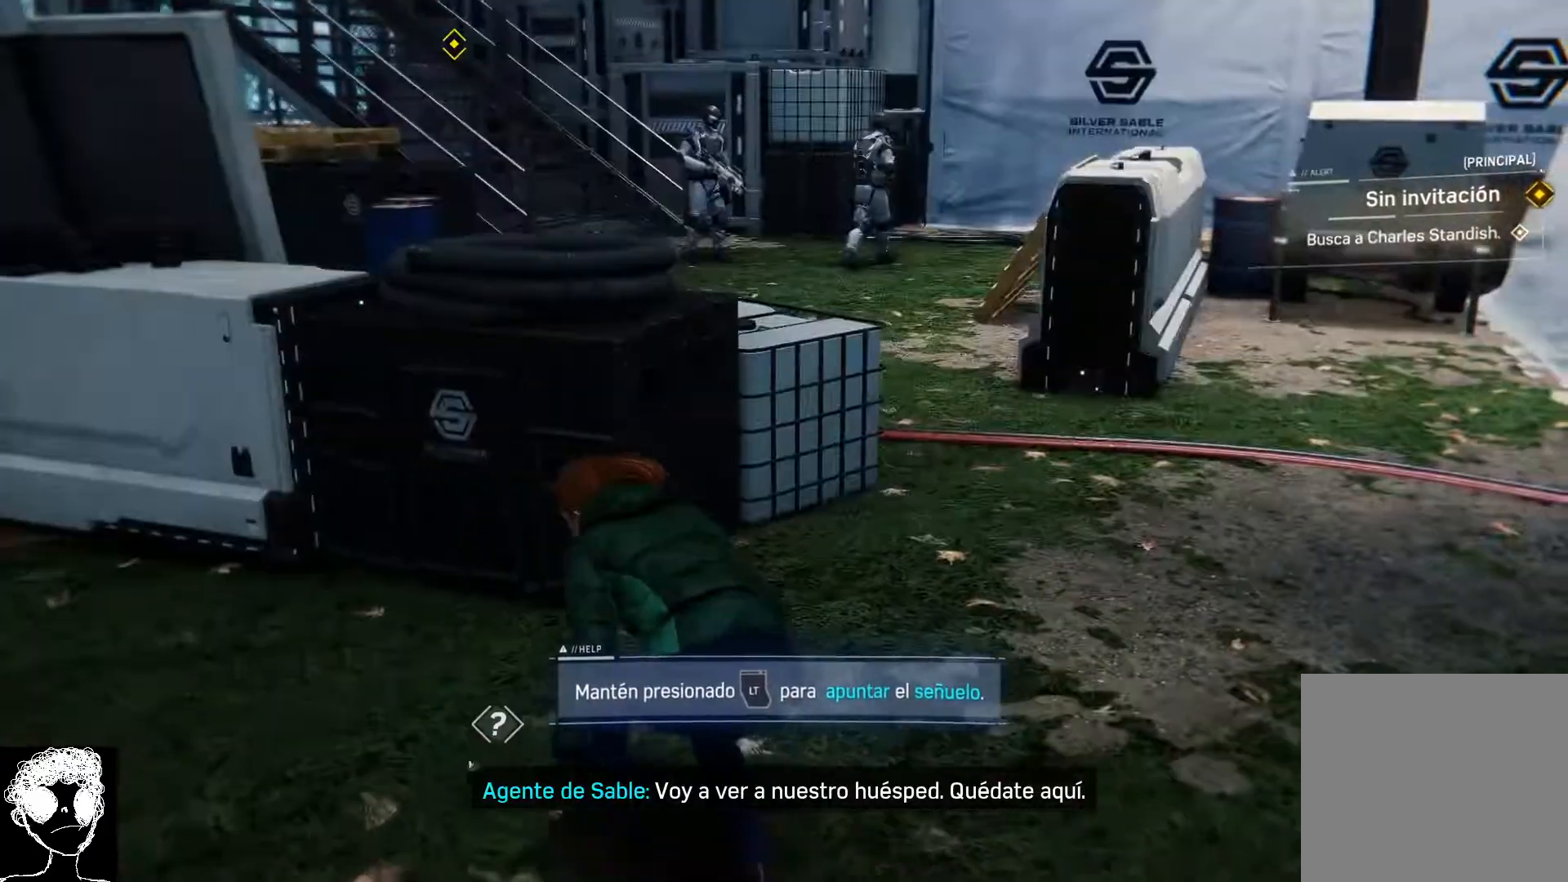
{"buttons": ["R2"], "left_stick": "up-left", "right_stick": "center", "events": [[300, "right_stick", "center"], [450, "R2", "down"]]}
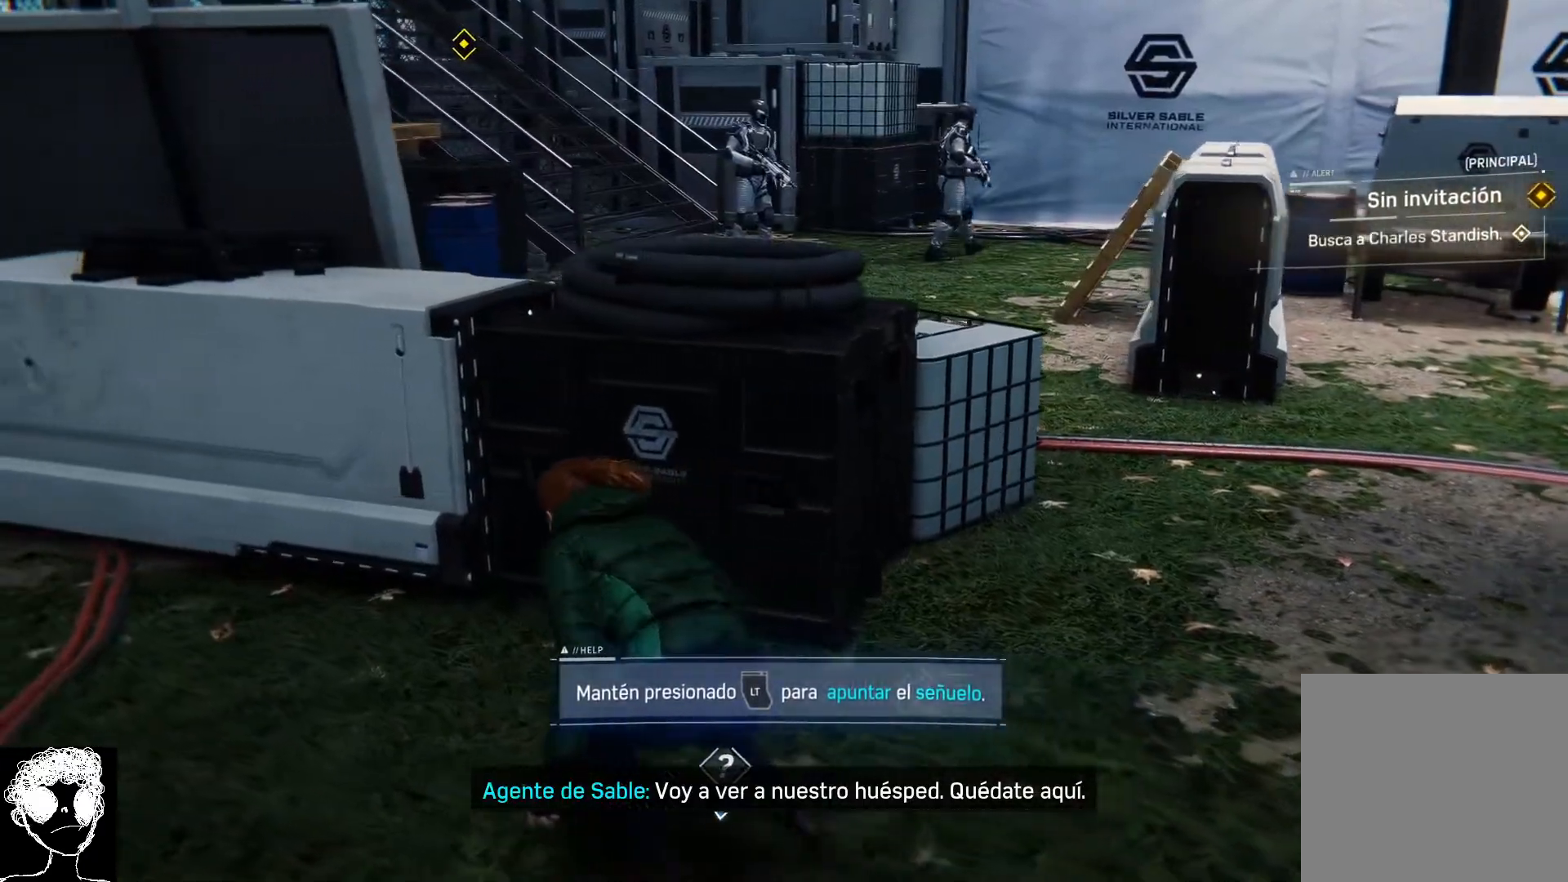
{"buttons": ["R2"], "left_stick": "up-left", "right_stick": "left", "events": [[167, "right_stick", "left"]]}
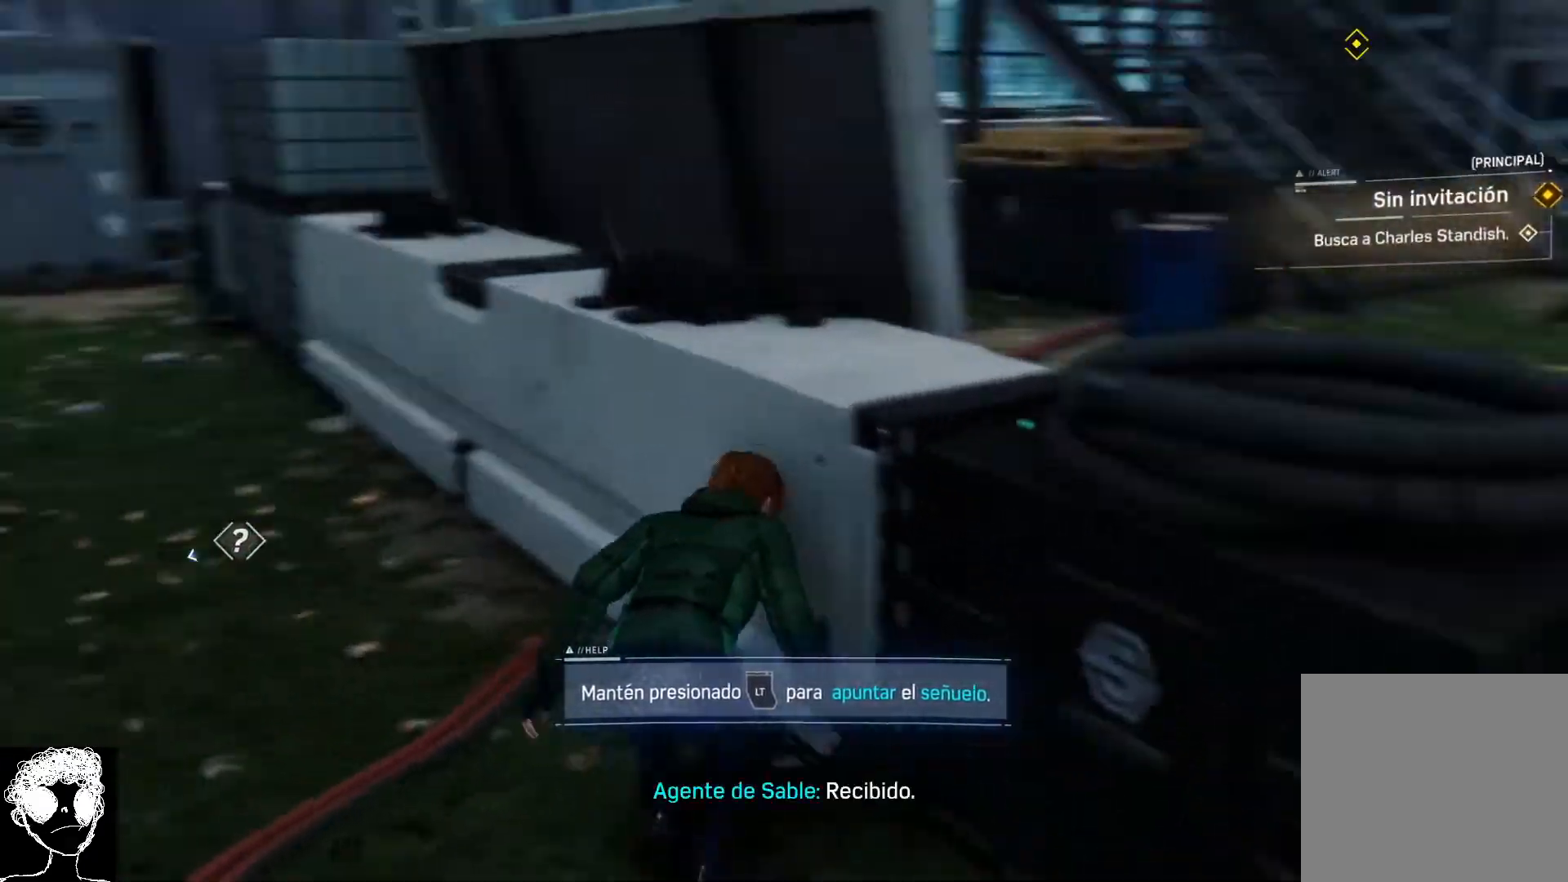
{"buttons": ["R2"], "left_stick": "up-left", "right_stick": "up-left", "events": [[33, "right_stick", "up-left"]]}
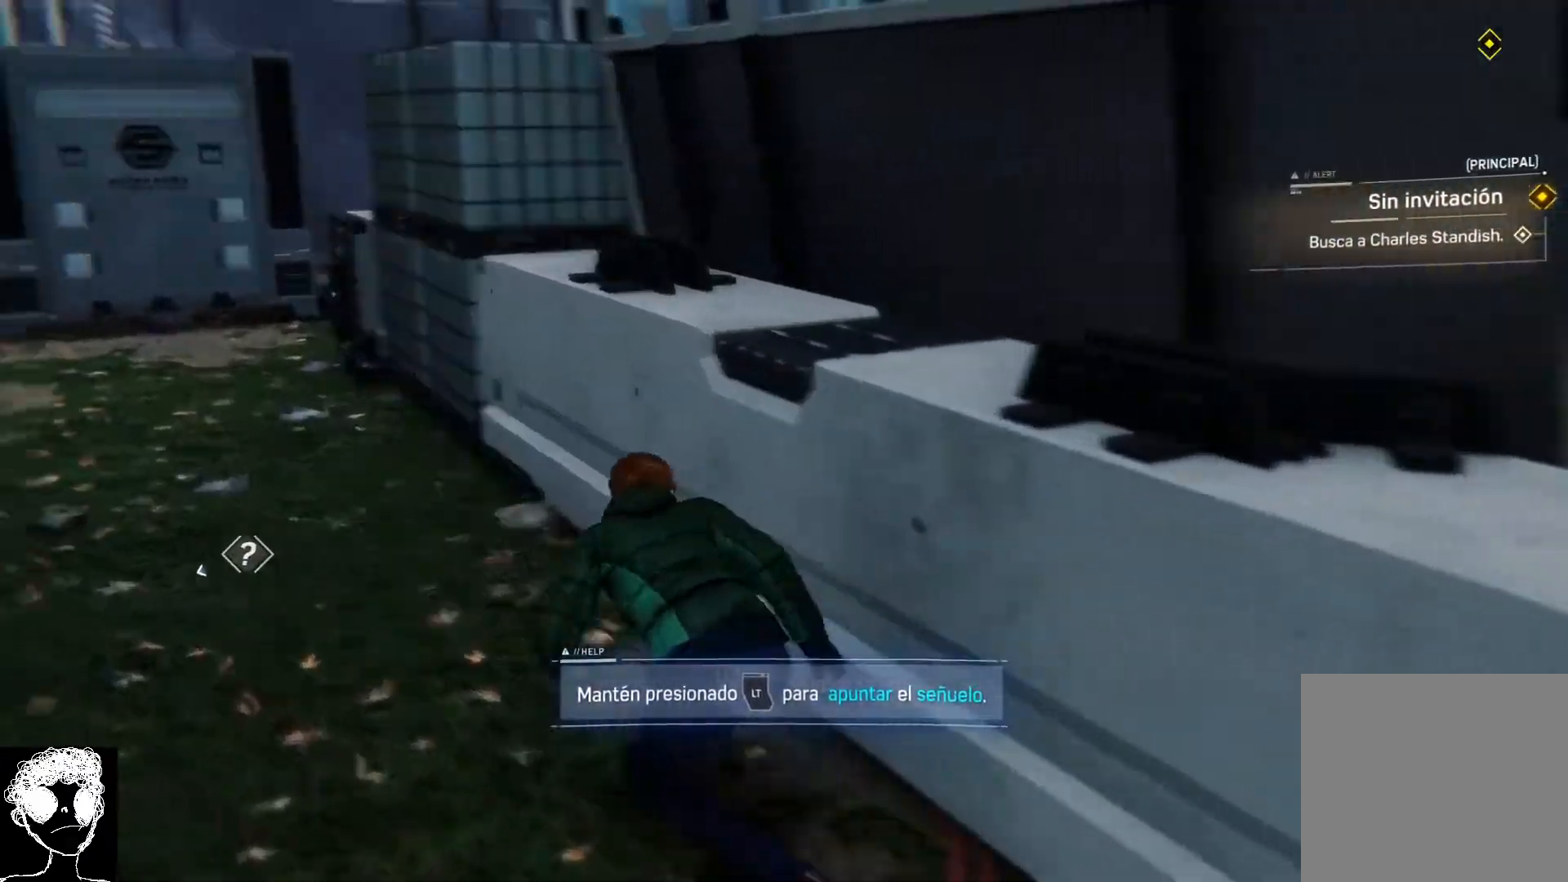
{"buttons": ["R2"], "left_stick": "up-left", "right_stick": "up-left", "events": []}
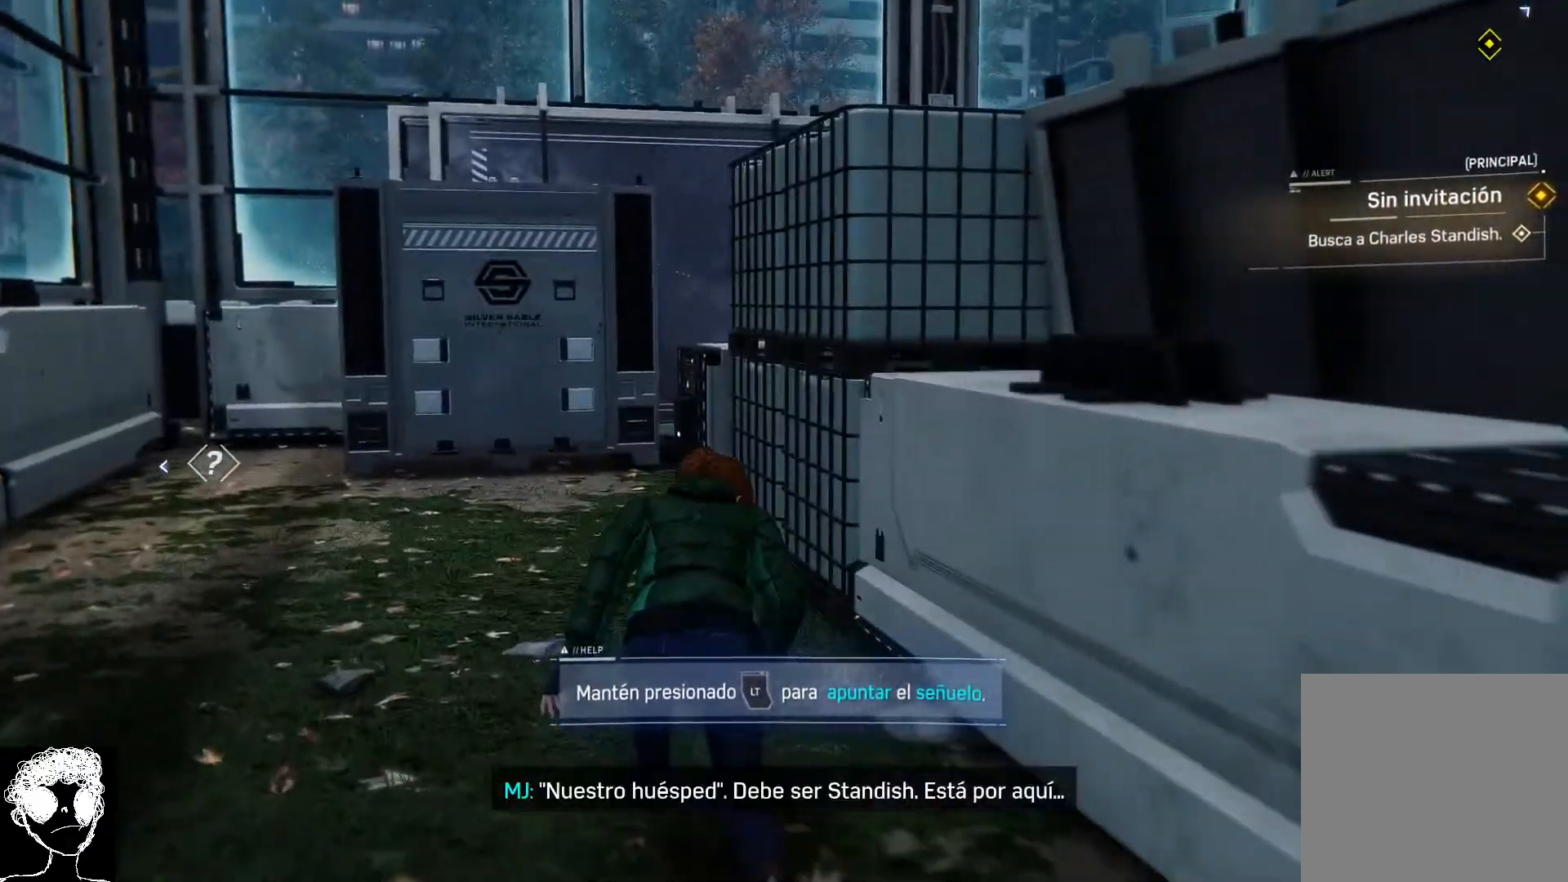
{"buttons": ["R2"], "left_stick": "up-left", "right_stick": "right", "events": [[150, "right_stick", "center"], [300, "right_stick", "right"]]}
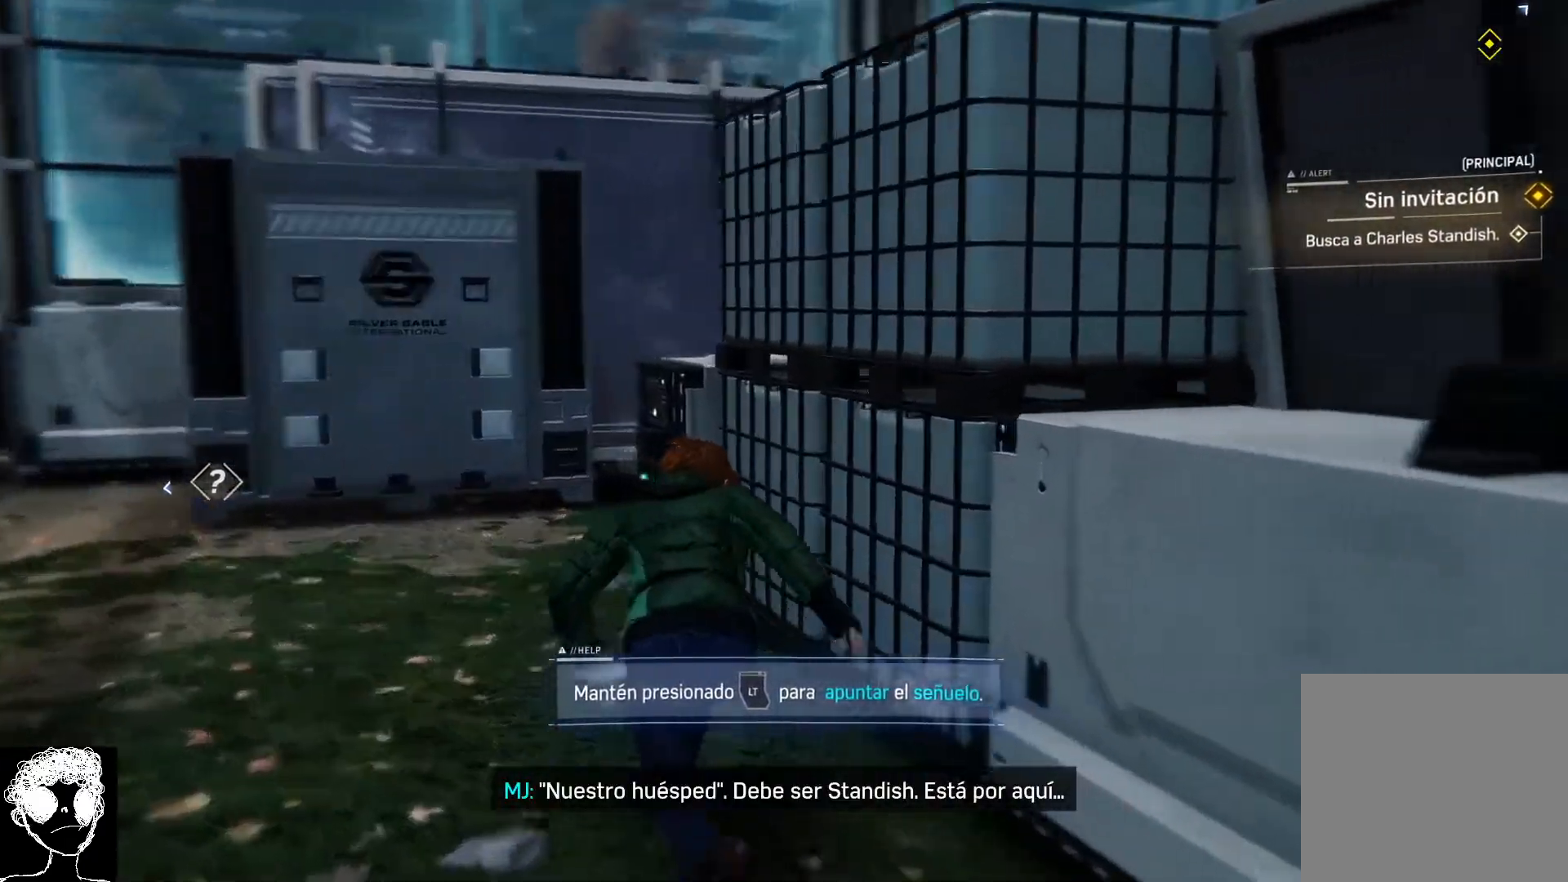
{"buttons": ["R2"], "left_stick": "up-left", "right_stick": "right", "events": []}
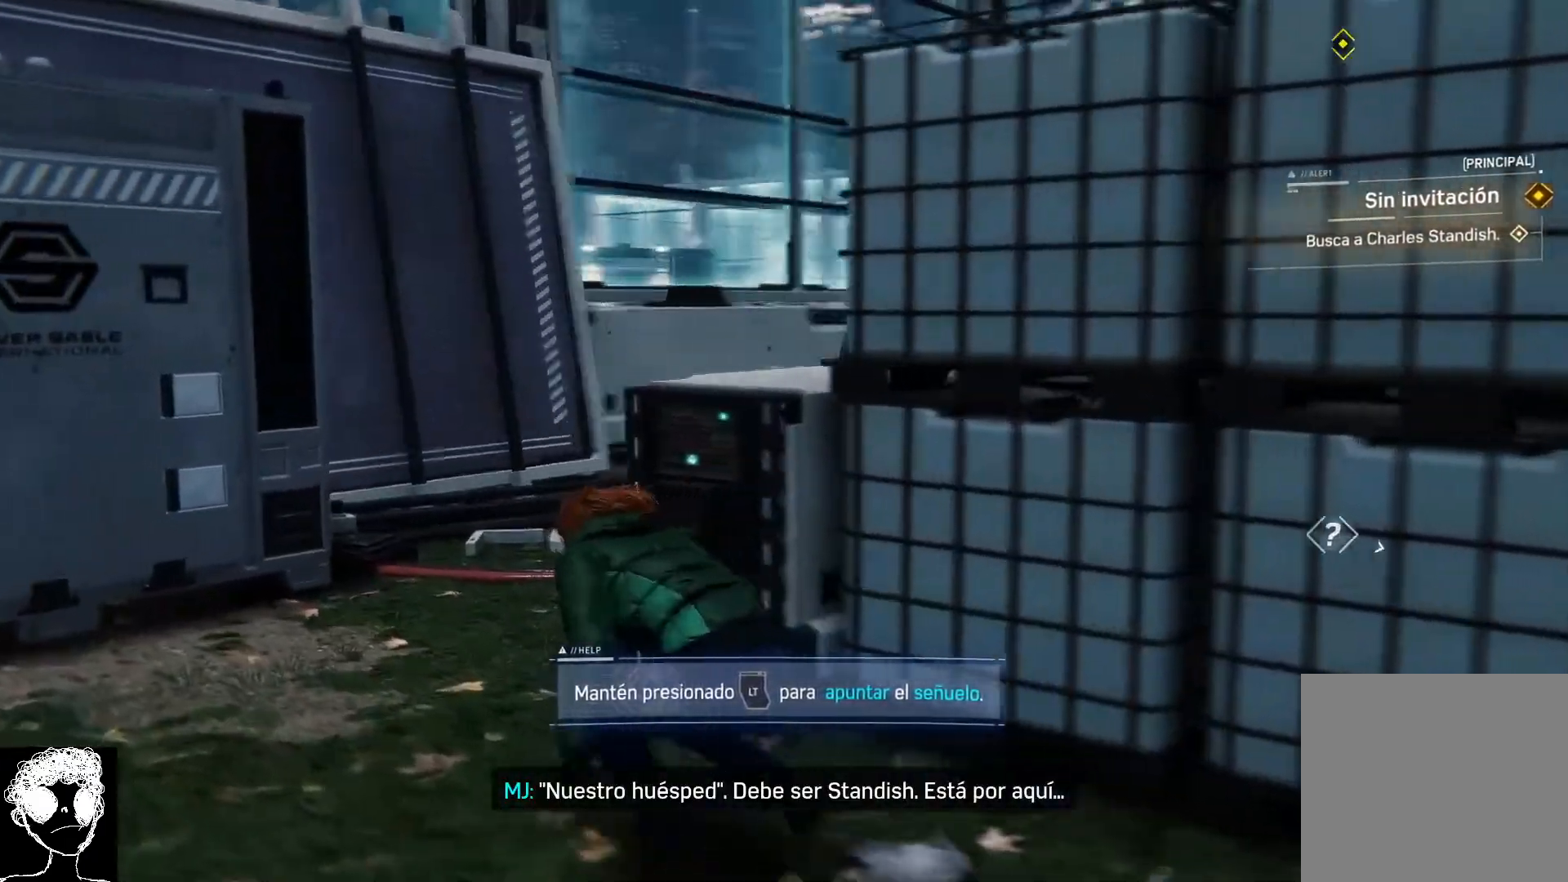
{"buttons": ["R2"], "left_stick": "up-left", "right_stick": "right", "events": []}
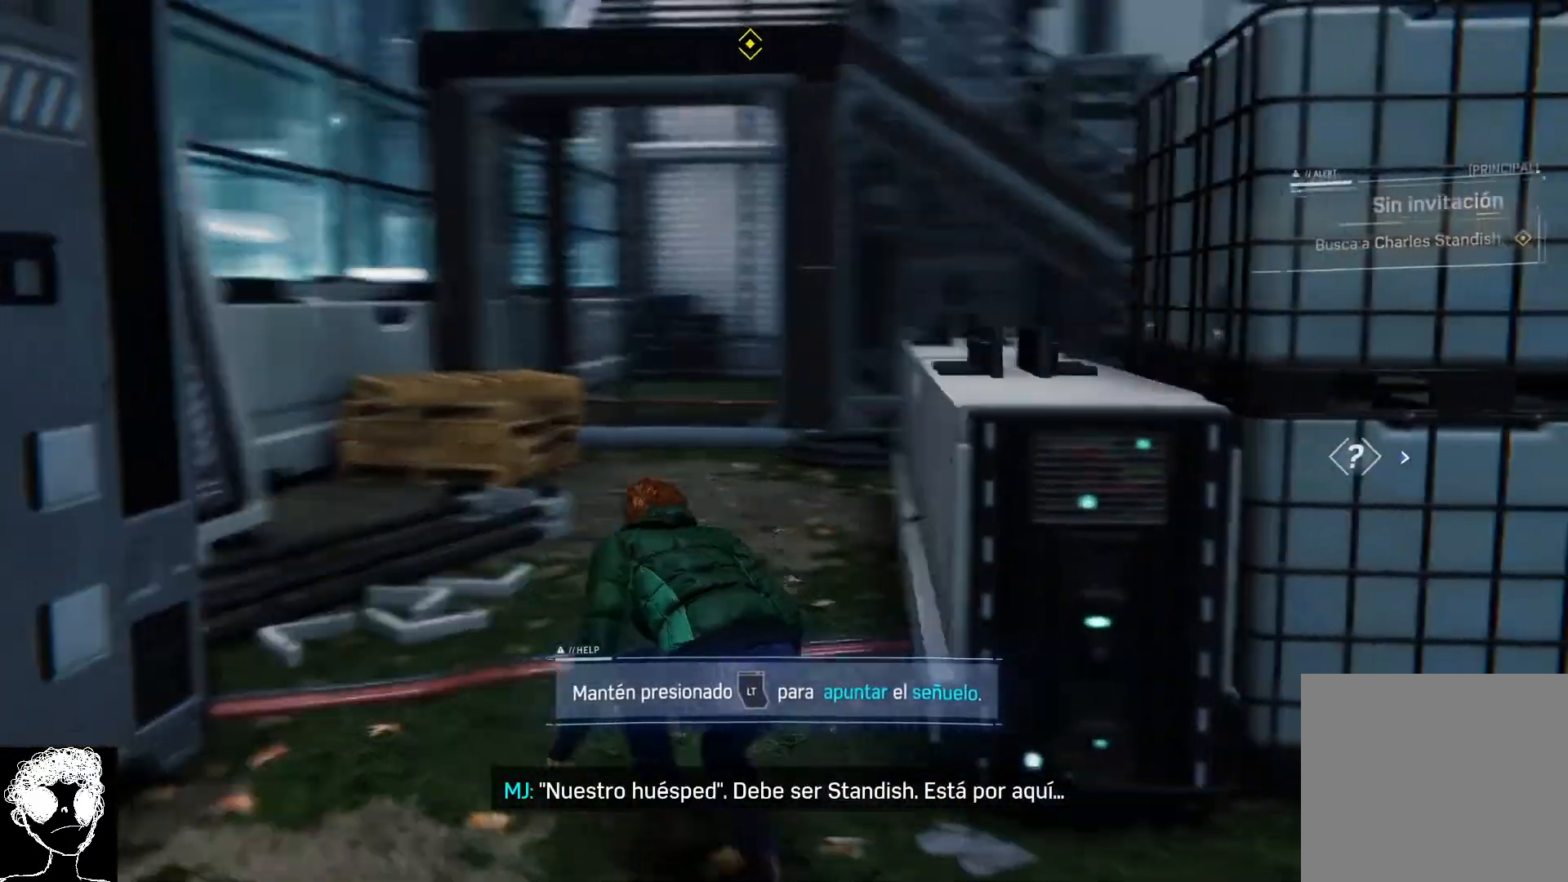
{"buttons": ["R2"], "left_stick": "up", "right_stick": "right", "events": [[167, "left_stick", "up"]]}
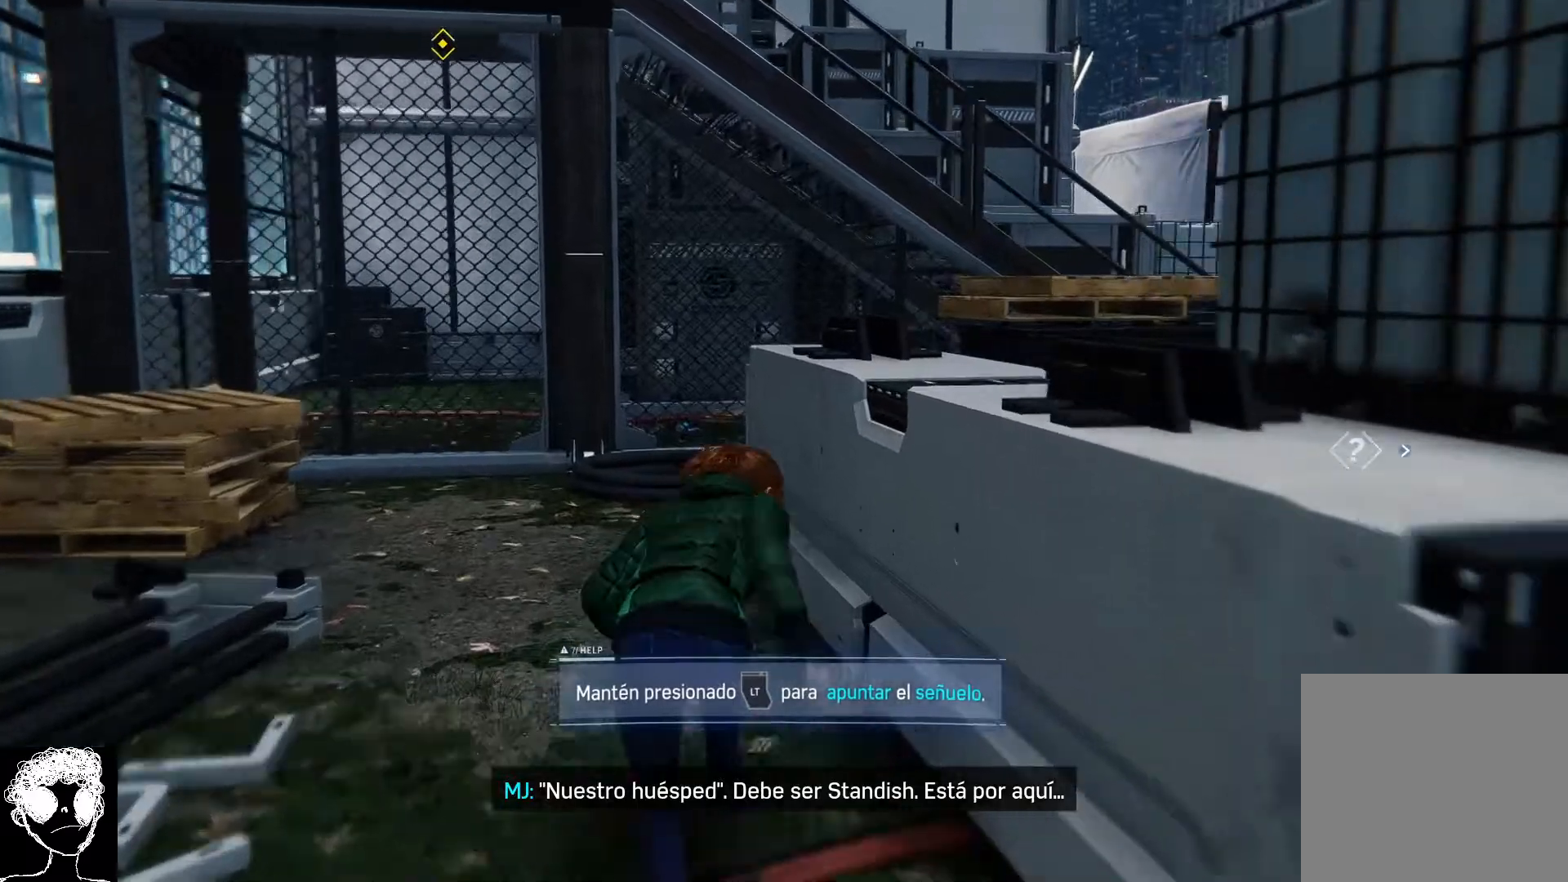
{"buttons": ["R2"], "left_stick": "up-left", "right_stick": "right", "events": [[33, "left_stick", "up-left"]]}
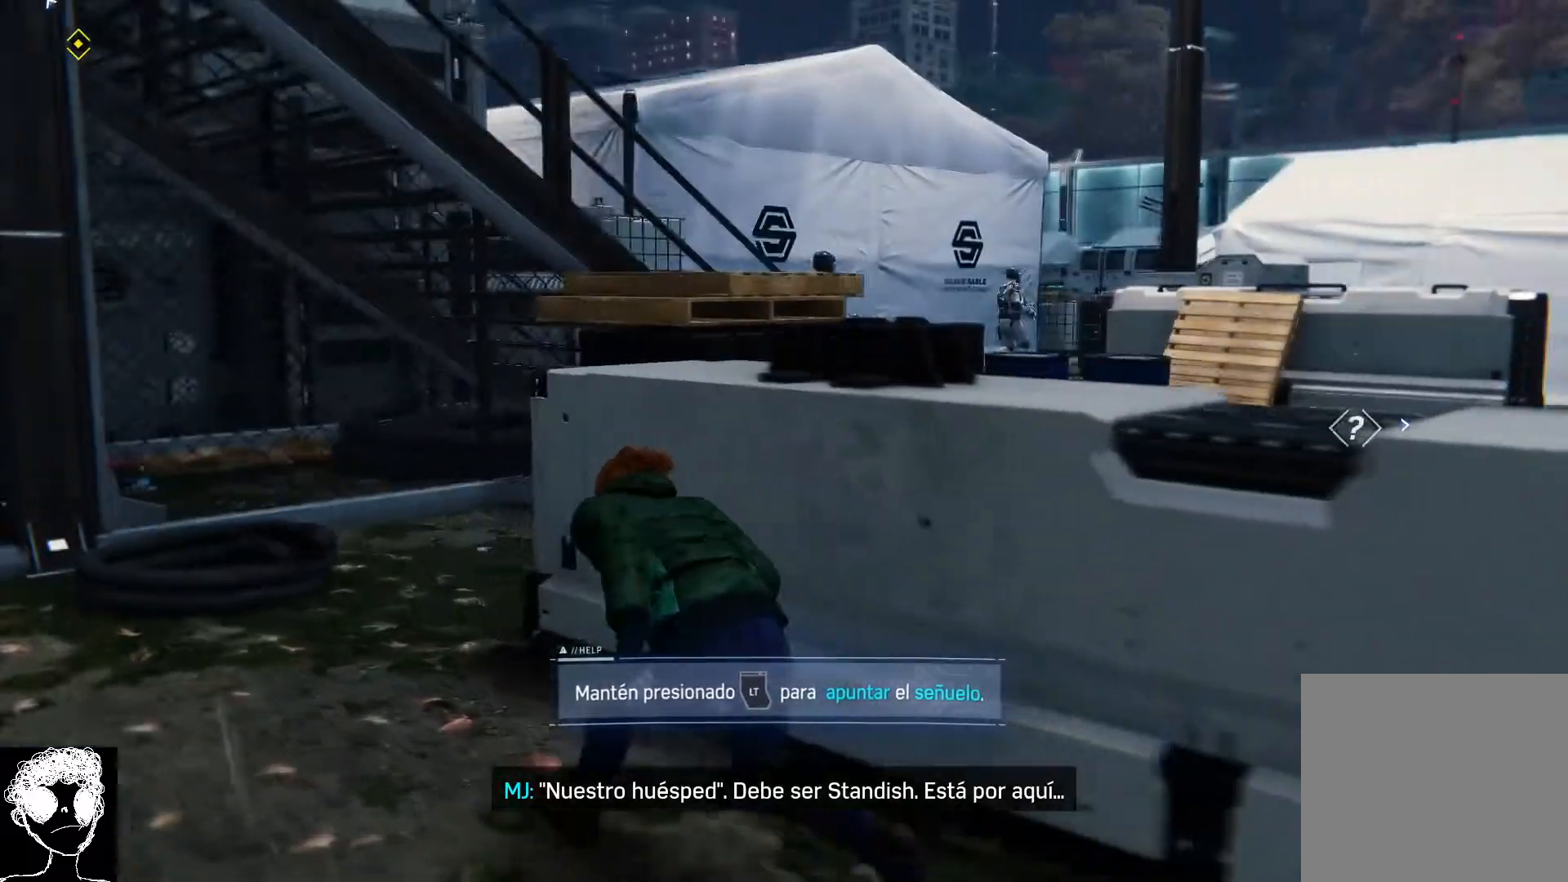
{"buttons": ["R2"], "left_stick": "up-left", "right_stick": "right", "events": []}
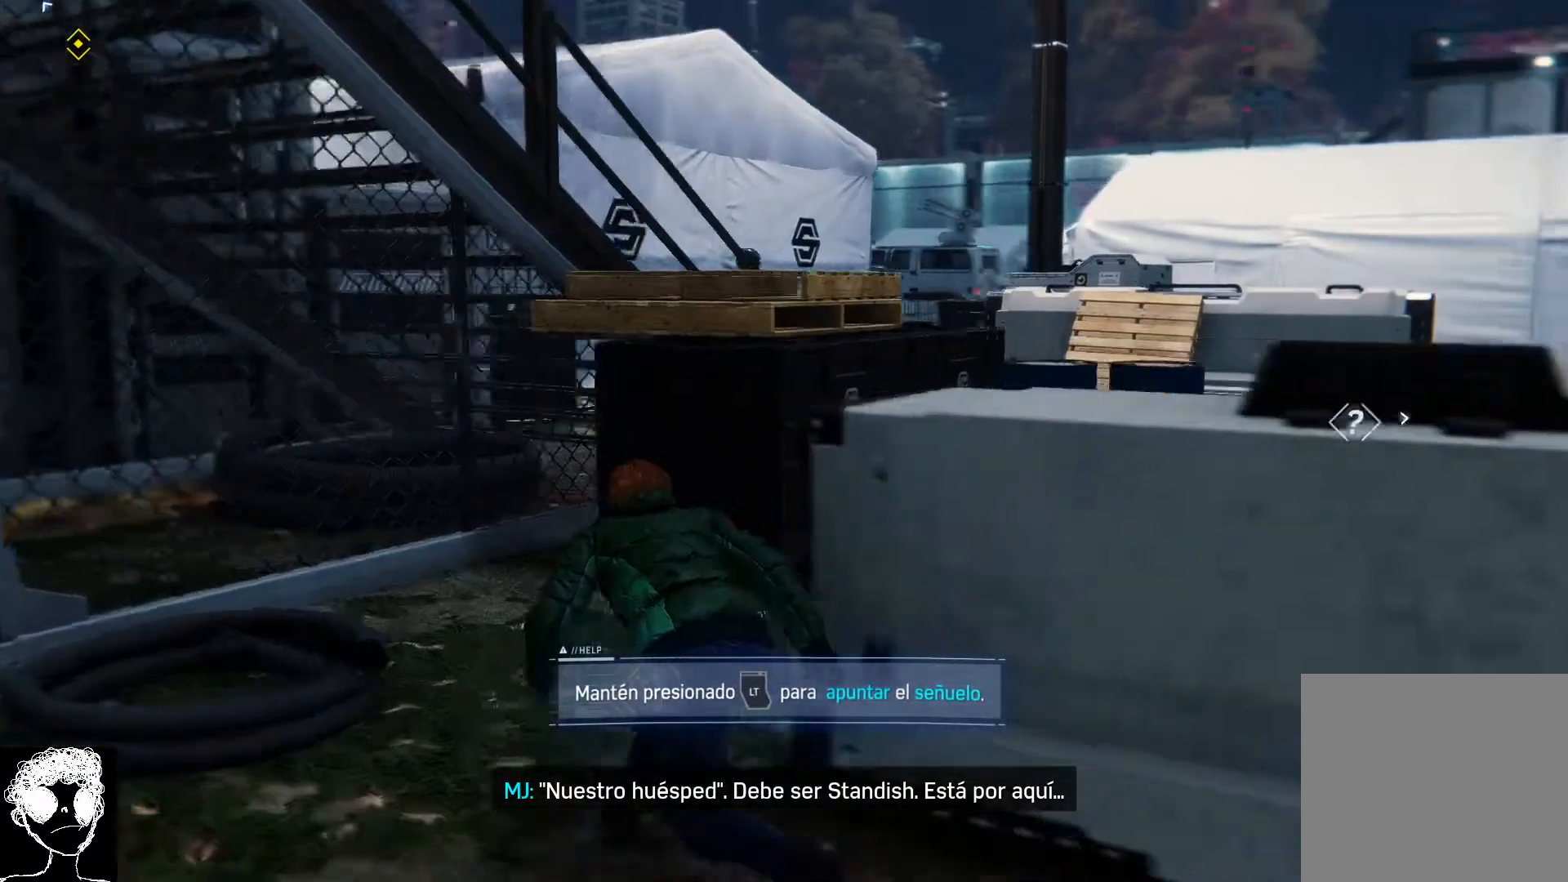
{"buttons": [], "left_stick": "up", "right_stick": "down-right", "events": [[67, "R2", "up"], [83, "left_stick", "up"], [100, "right_stick", "down-right"]]}
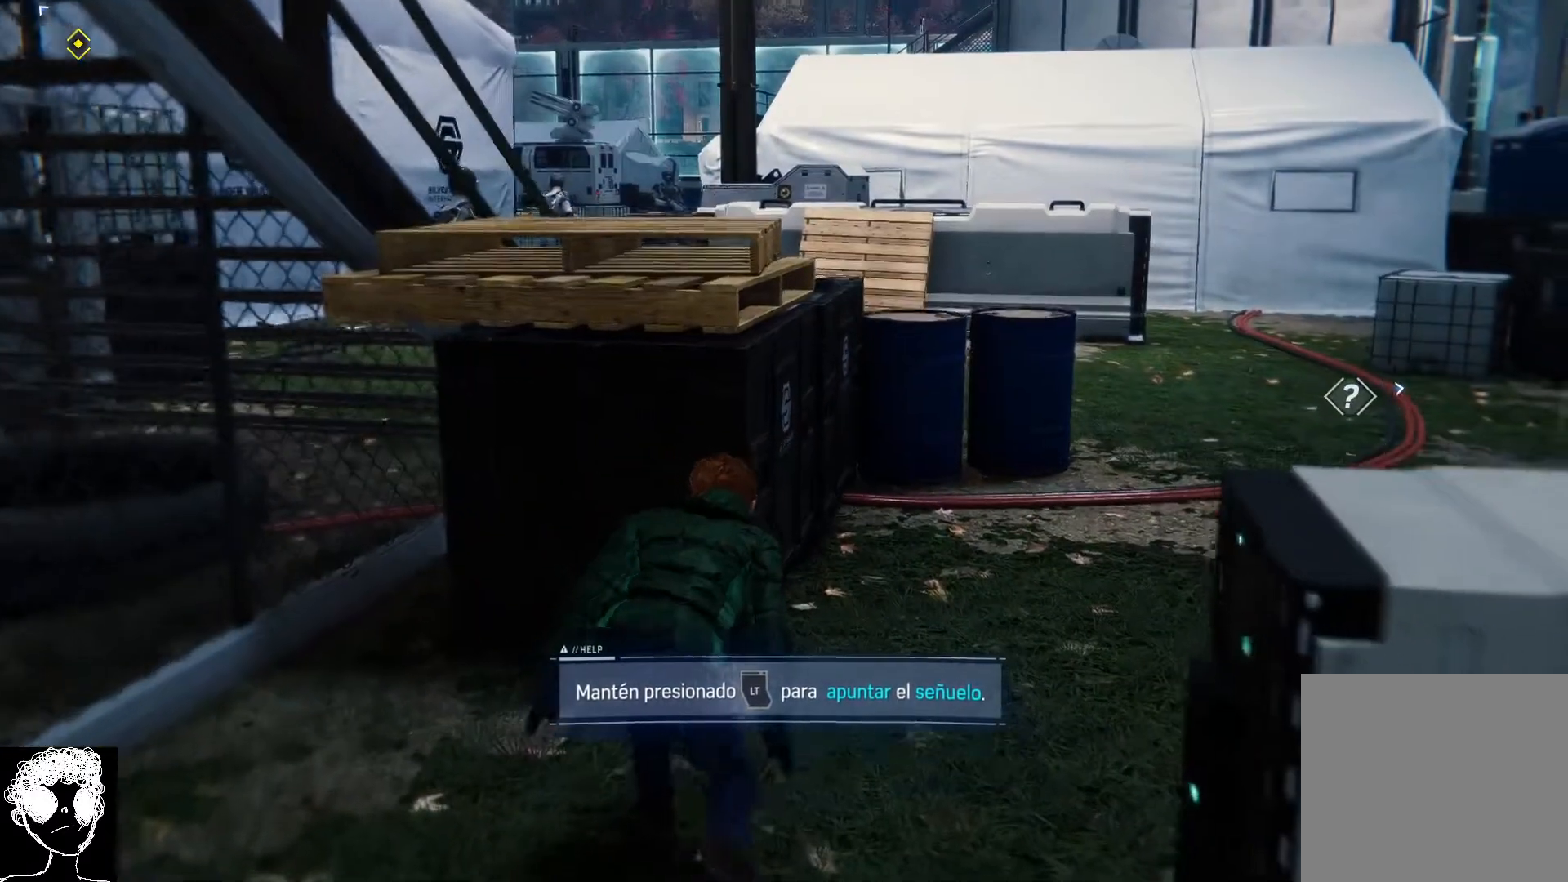
{"buttons": [], "left_stick": "up", "right_stick": "down-right"}
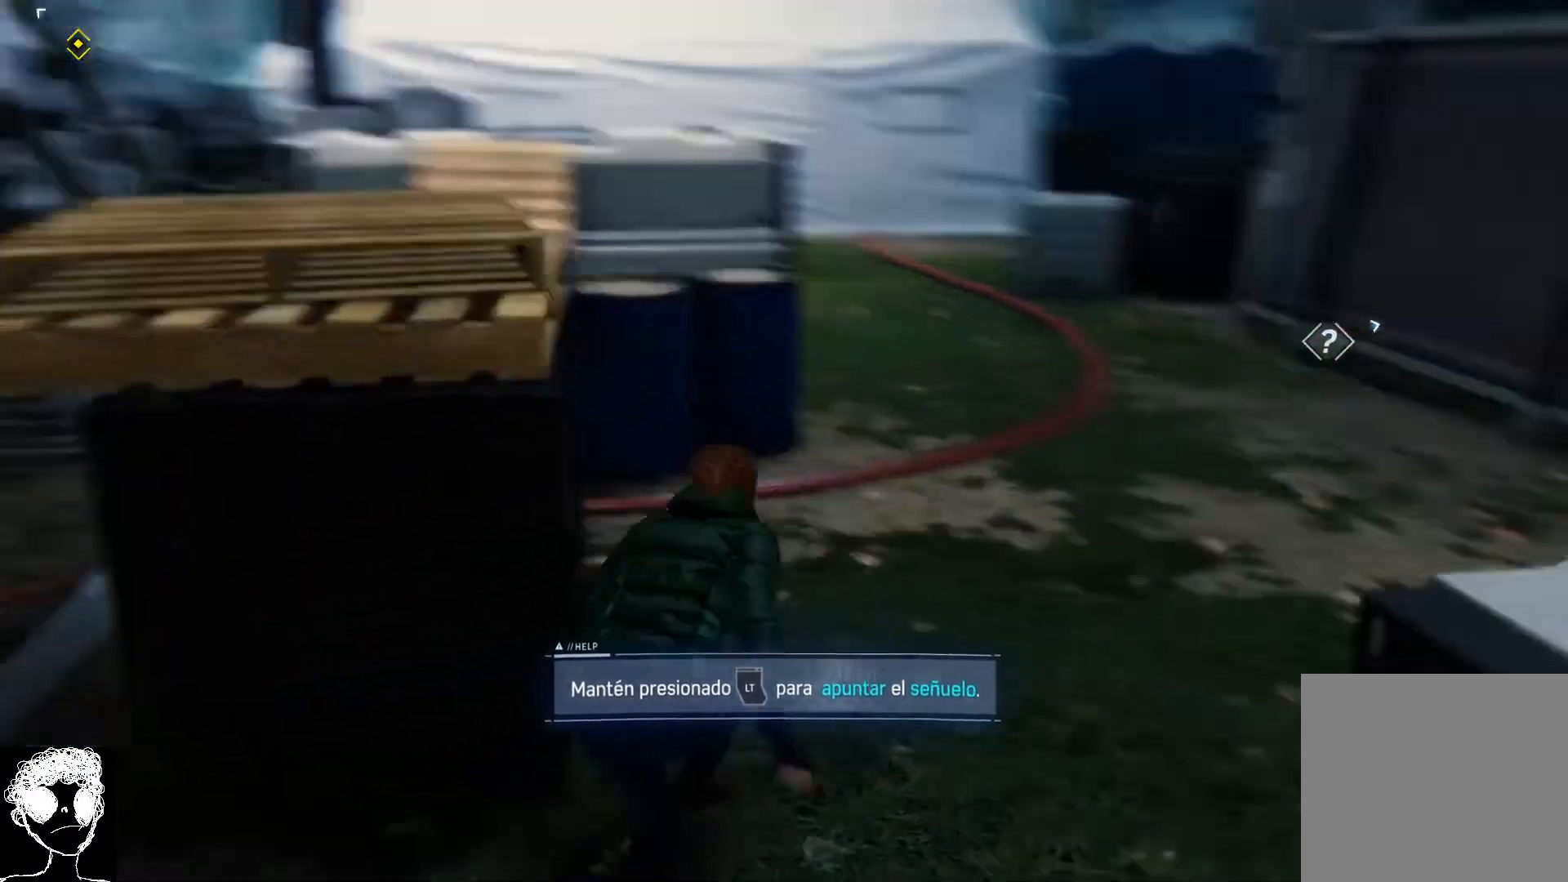
{"buttons": [], "left_stick": "up", "right_stick": "left", "events": [[117, "right_stick", "right"], [250, "right_stick", "center"], [350, "right_stick", "left"]]}
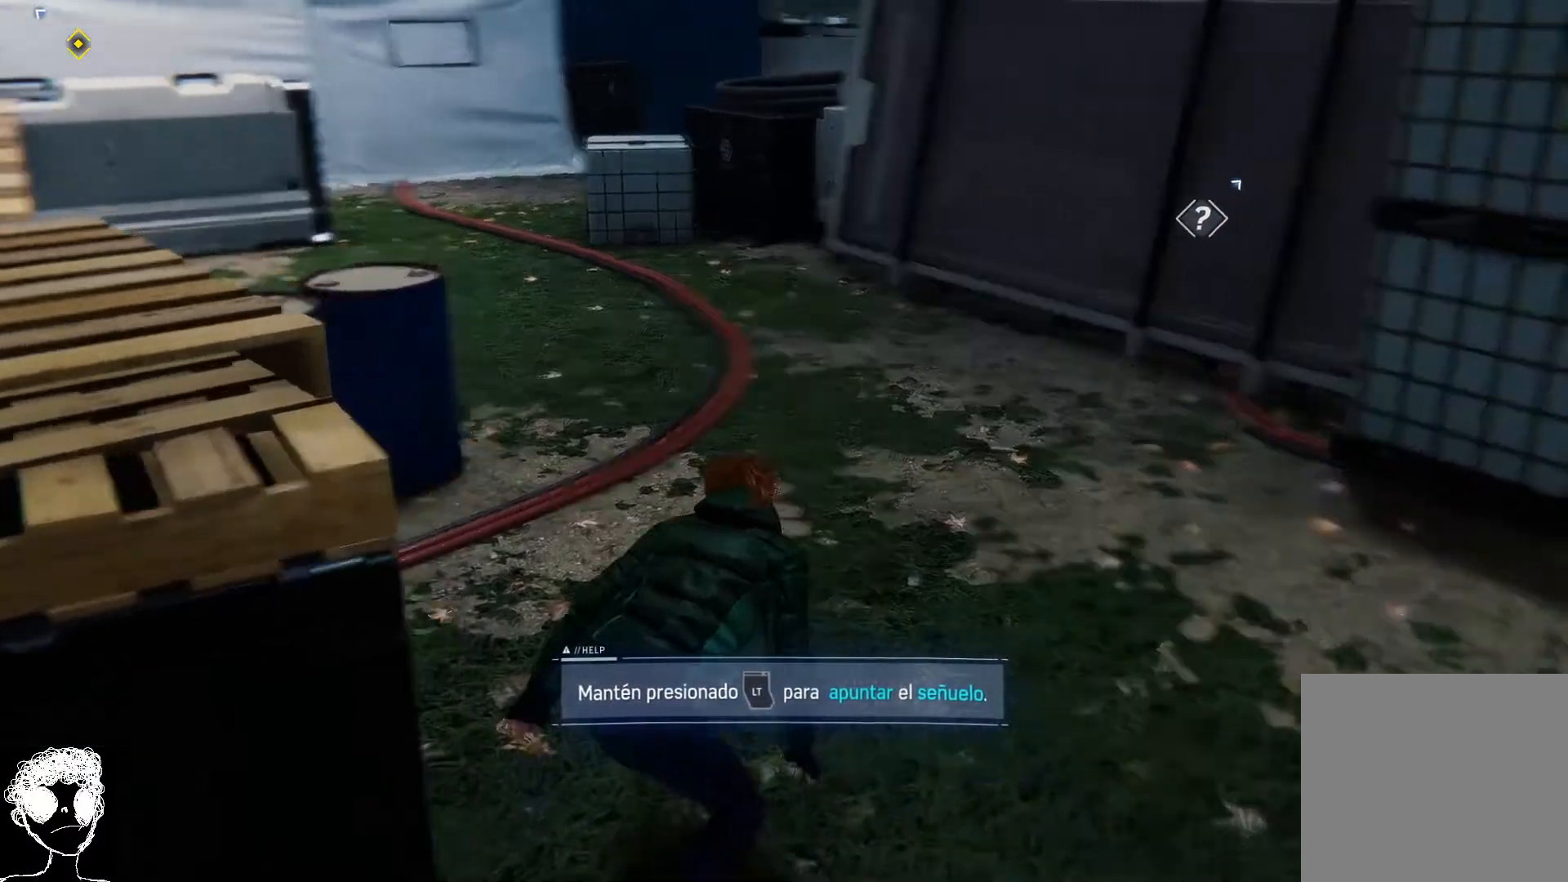
{"buttons": ["L2"], "left_stick": "up-right", "right_stick": "left", "events": [[50, "L2", "down"], [283, "left_stick", "up-right"], [300, "right_stick", "center"], [400, "right_stick", "left"]]}
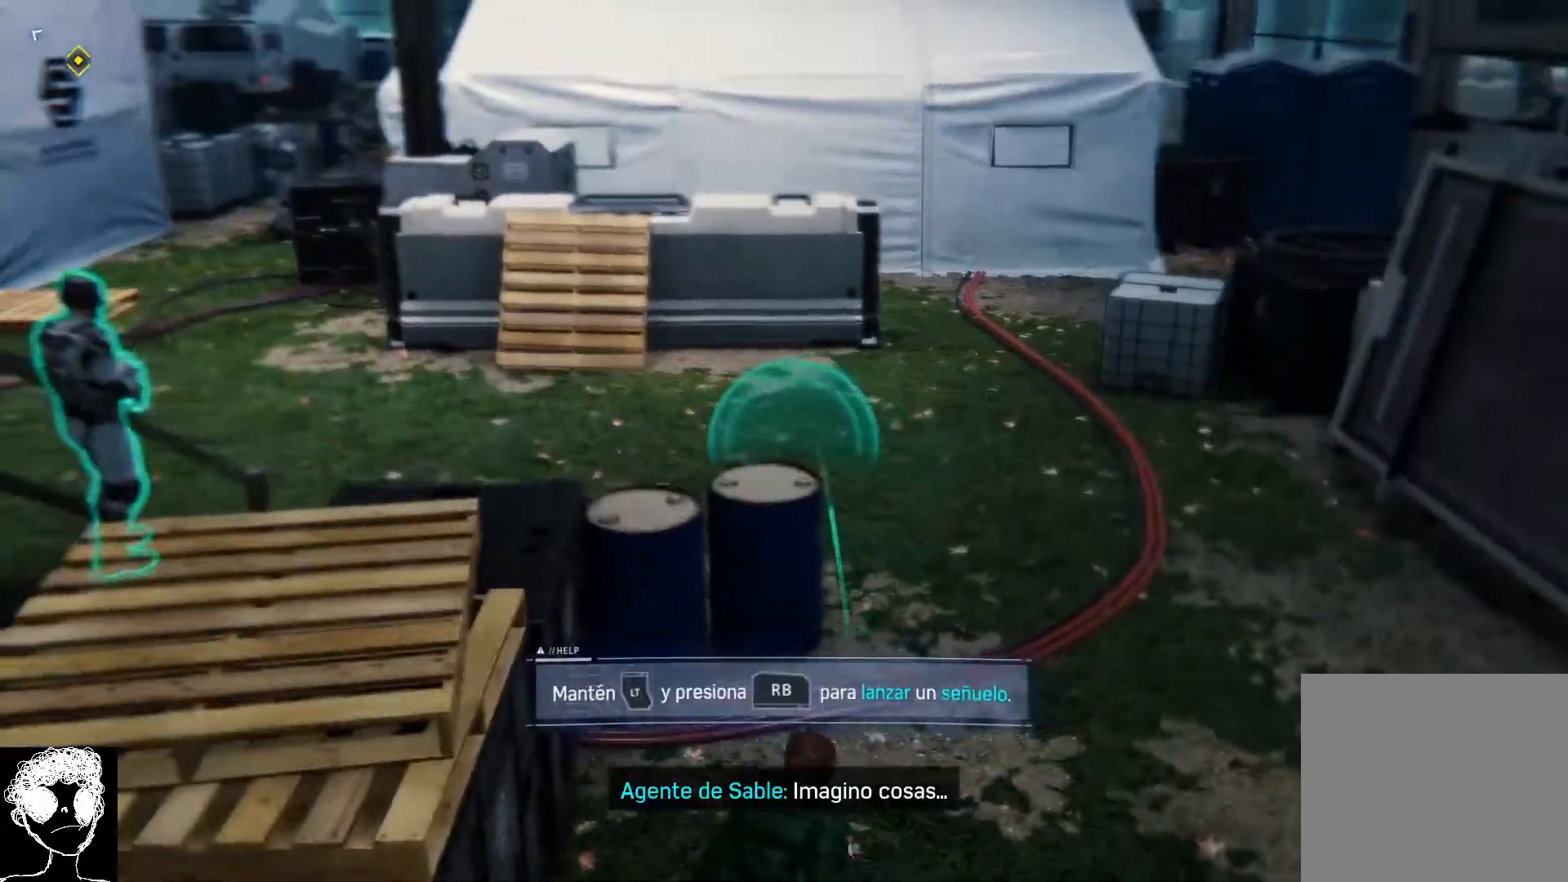
{"buttons": ["L2"], "left_stick": "up-right", "right_stick": "left", "events": []}
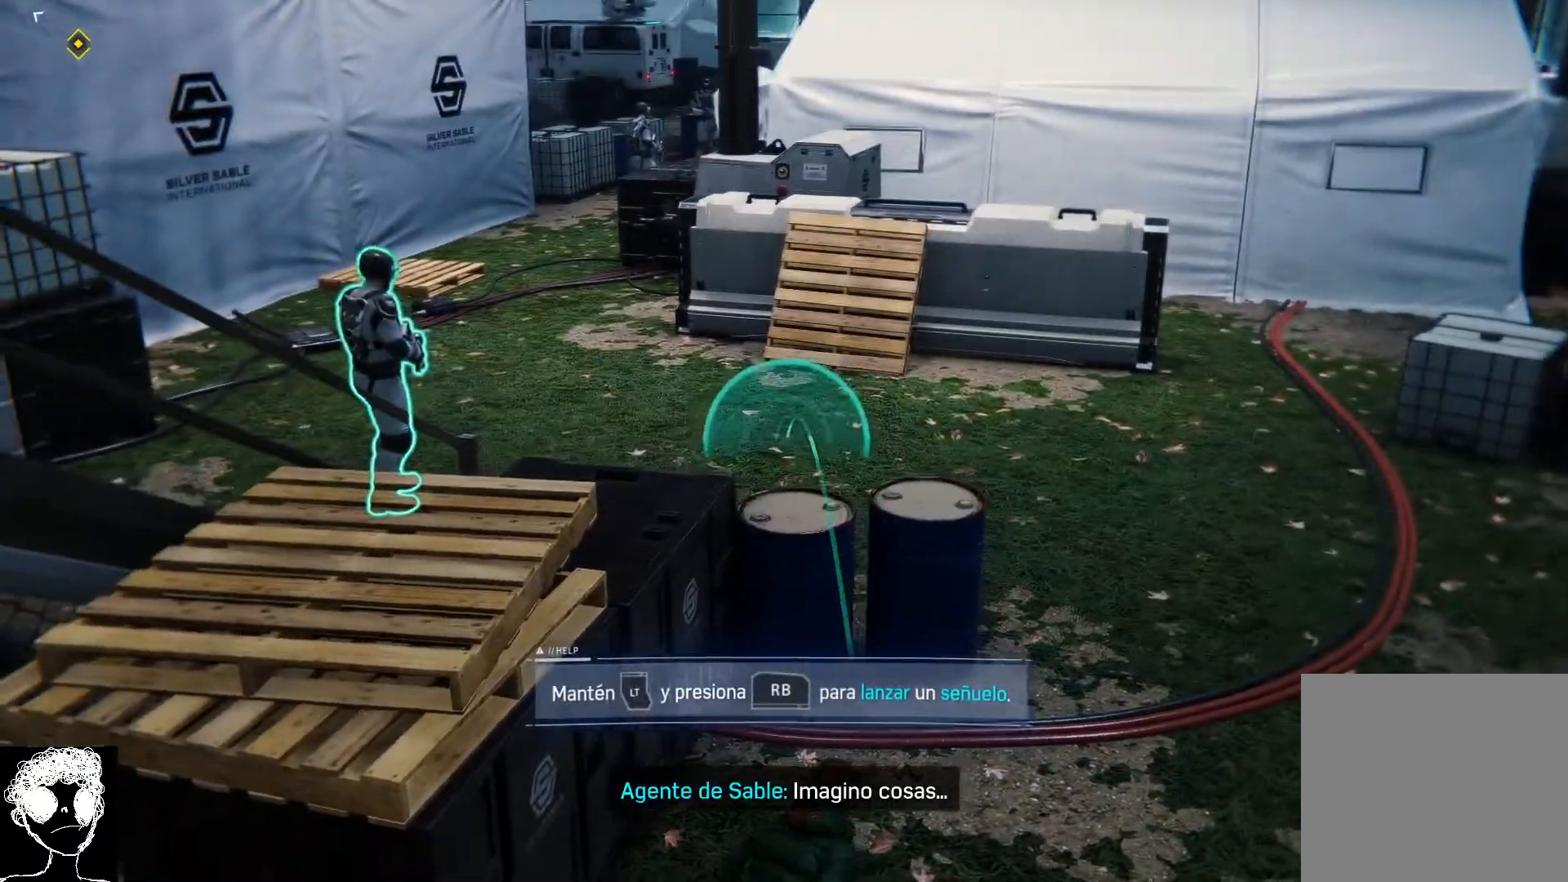
{"buttons": ["L2"], "left_stick": "up-right", "right_stick": "right", "events": [[133, "right_stick", "center"], [217, "right_stick", "right"]]}
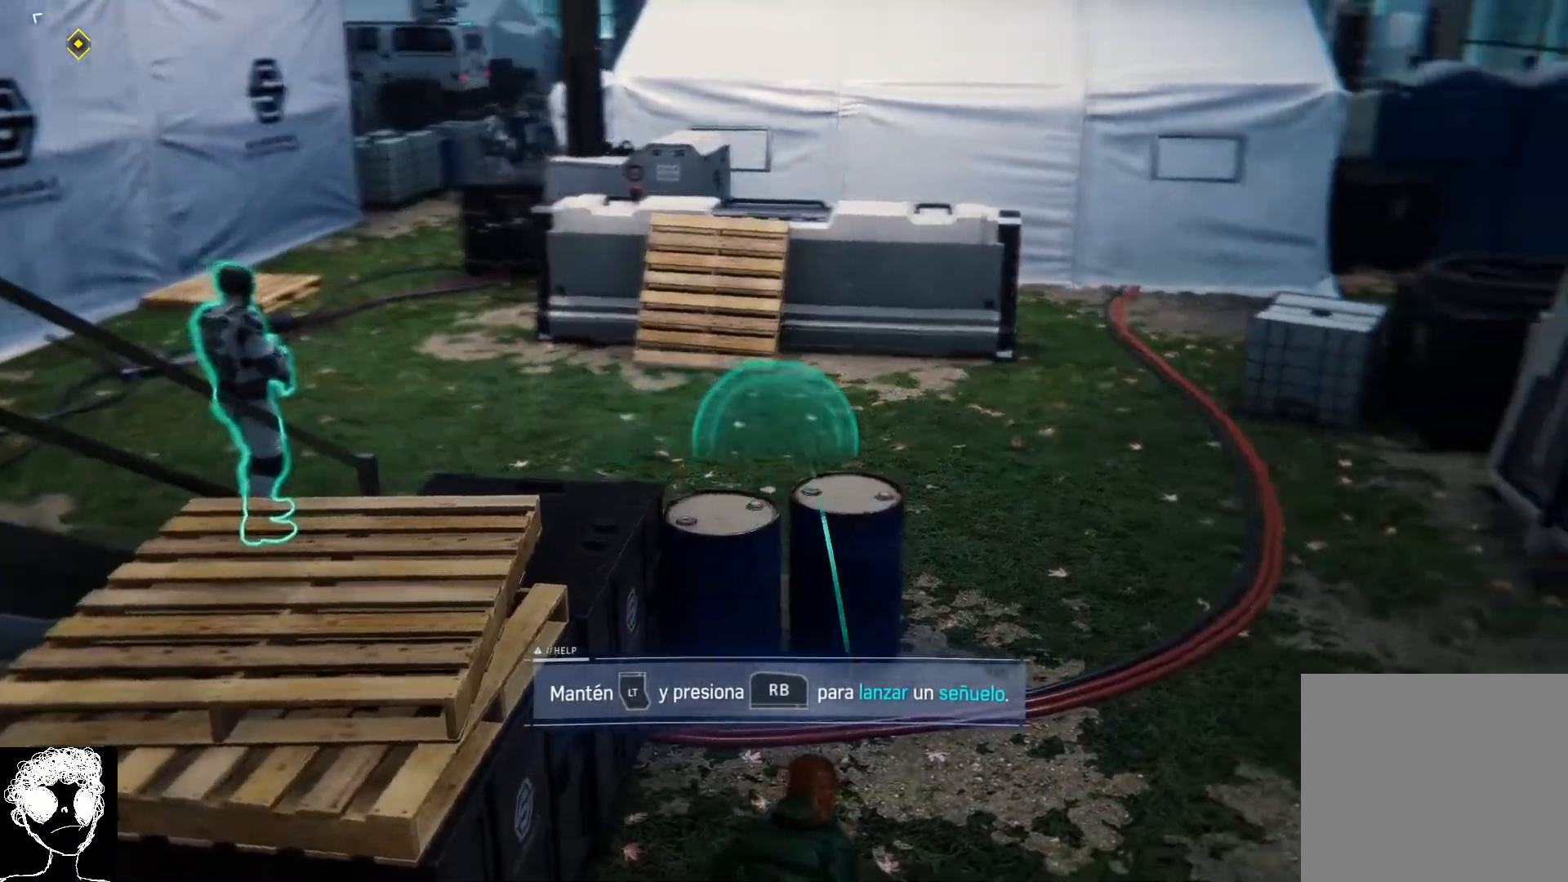
{"buttons": ["L2"], "left_stick": "up-right", "right_stick": "up-right", "events": [[367, "right_stick", "up-right"]]}
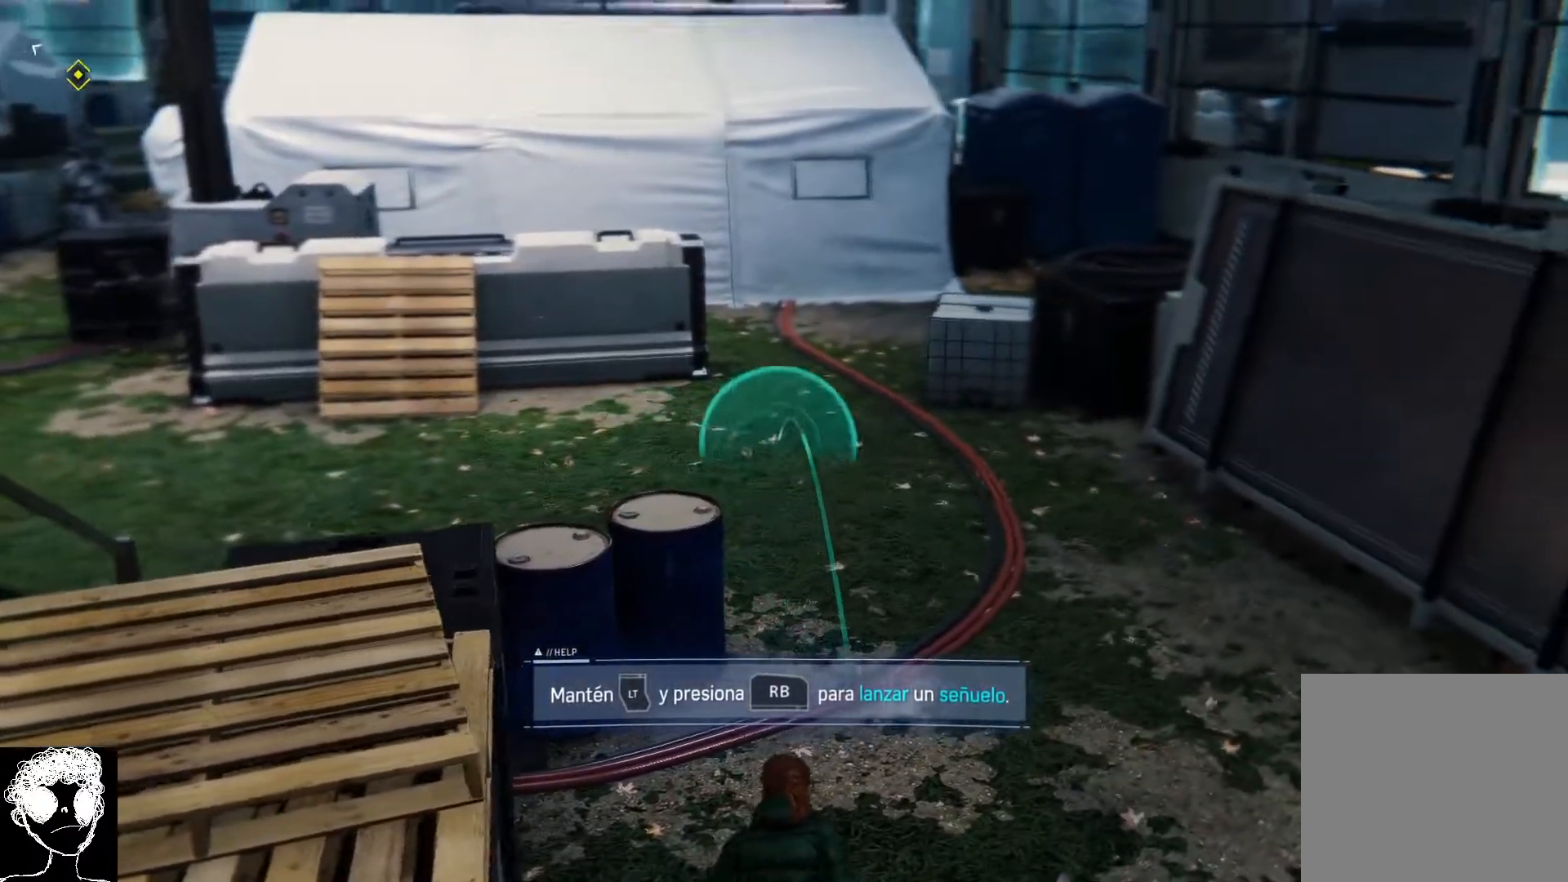
{"buttons": ["L2"], "left_stick": "right", "right_stick": "left", "events": [[183, "right_stick", "up"], [300, "left_stick", "right"], [350, "right_stick", "up-left"], [500, "right_stick", "left"]]}